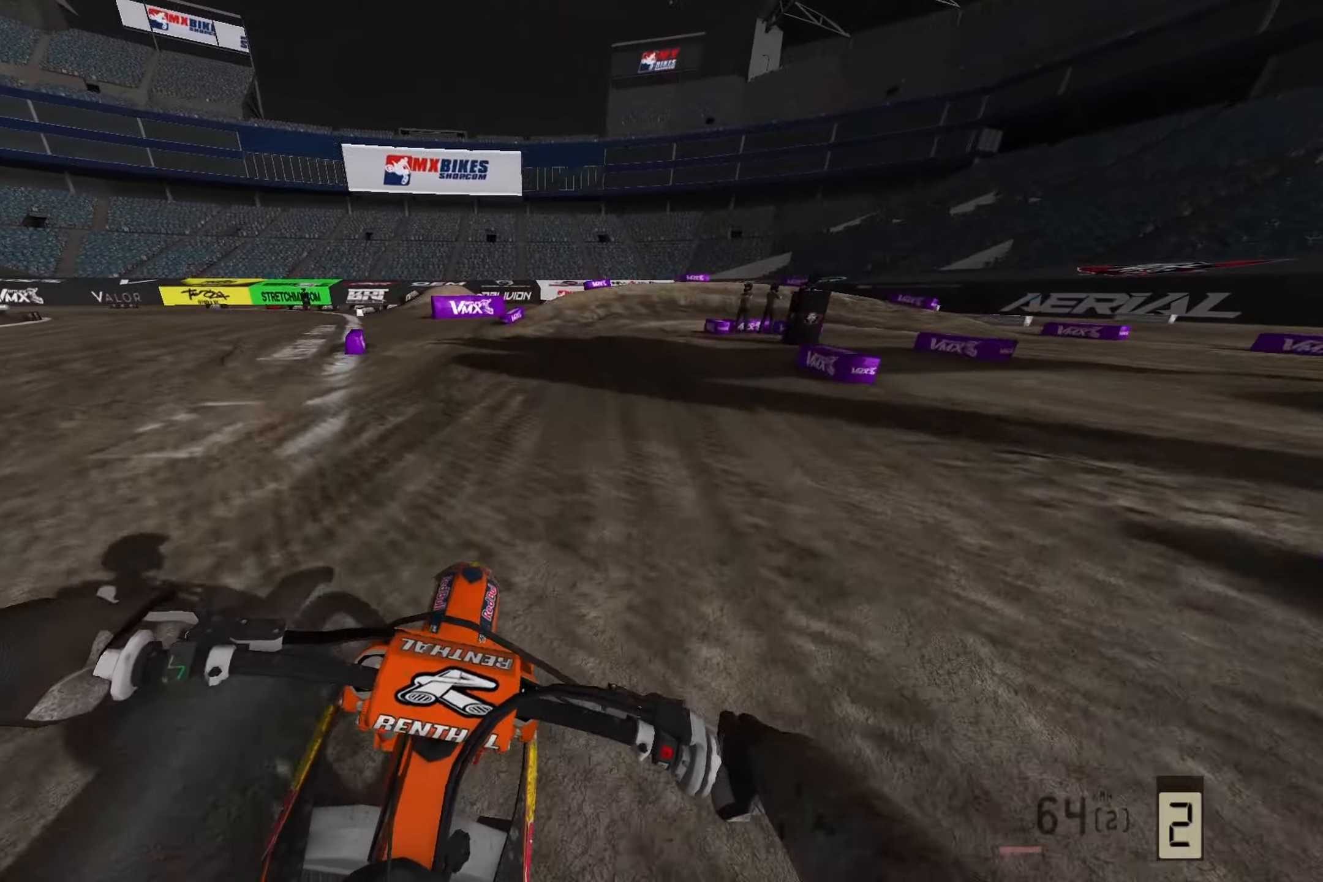
Gameplay with a controller (PlayStation layout); each line is a JSON object with the inputs held at the frame after it. "events" lists button and stick changes between this image and that frame as [ms after this image, input, new state], when the widget could be followed in between.
{"buttons": ["L2"], "left_stick": "right", "right_stick": "down", "events": []}
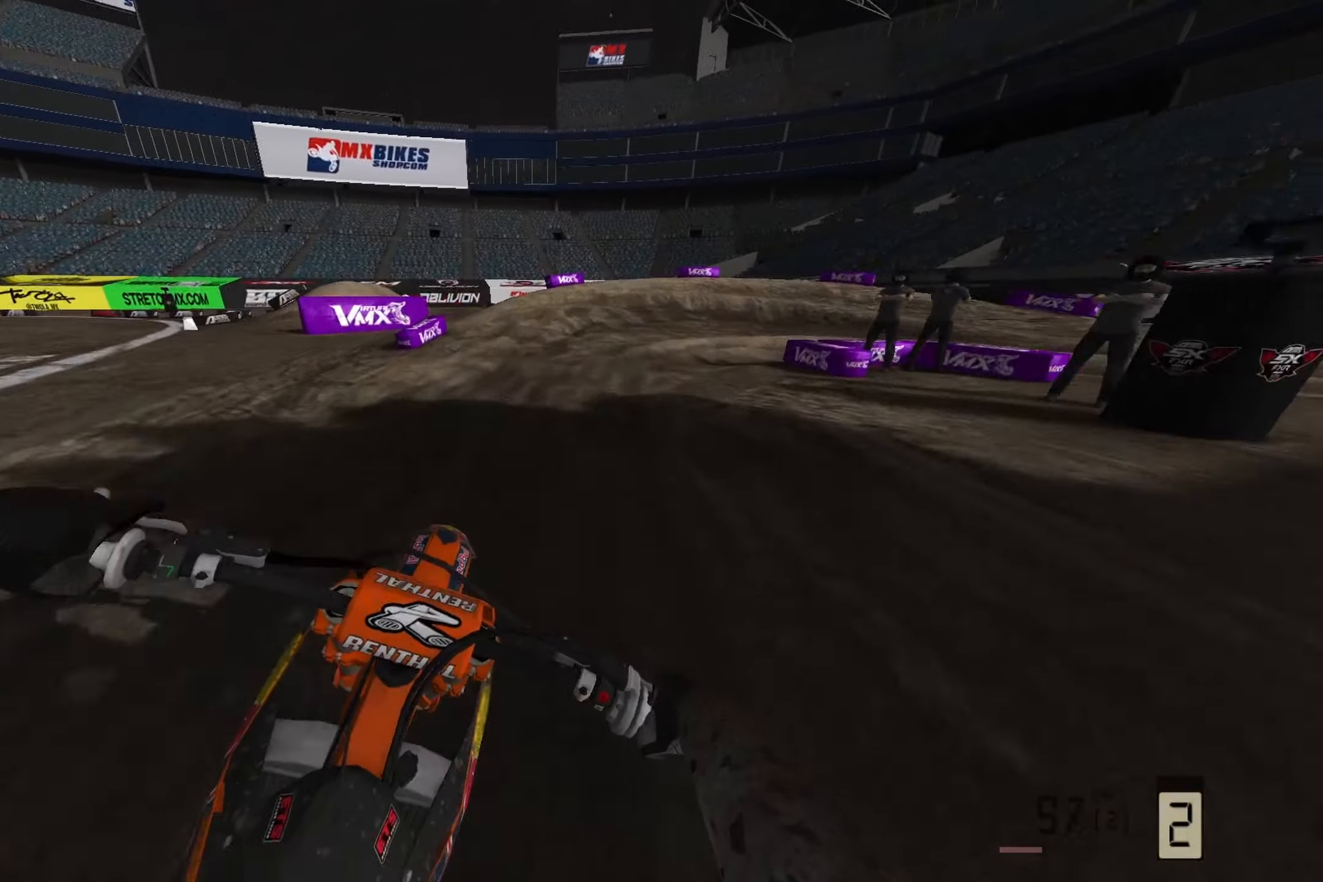
{"buttons": [], "left_stick": "right", "right_stick": "down", "events": [[350, "L2", "up"]]}
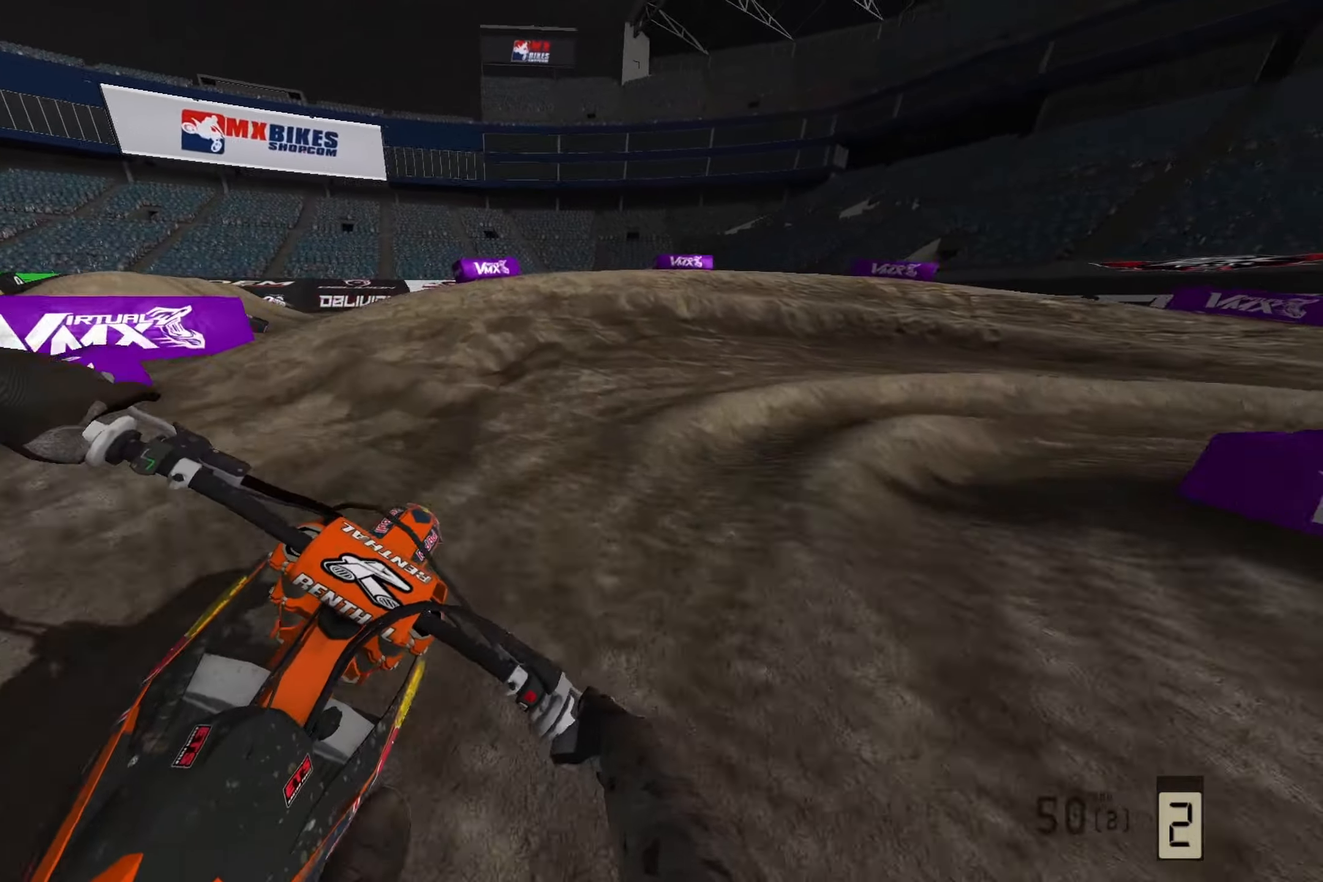
{"buttons": [], "left_stick": "right", "right_stick": "down", "events": []}
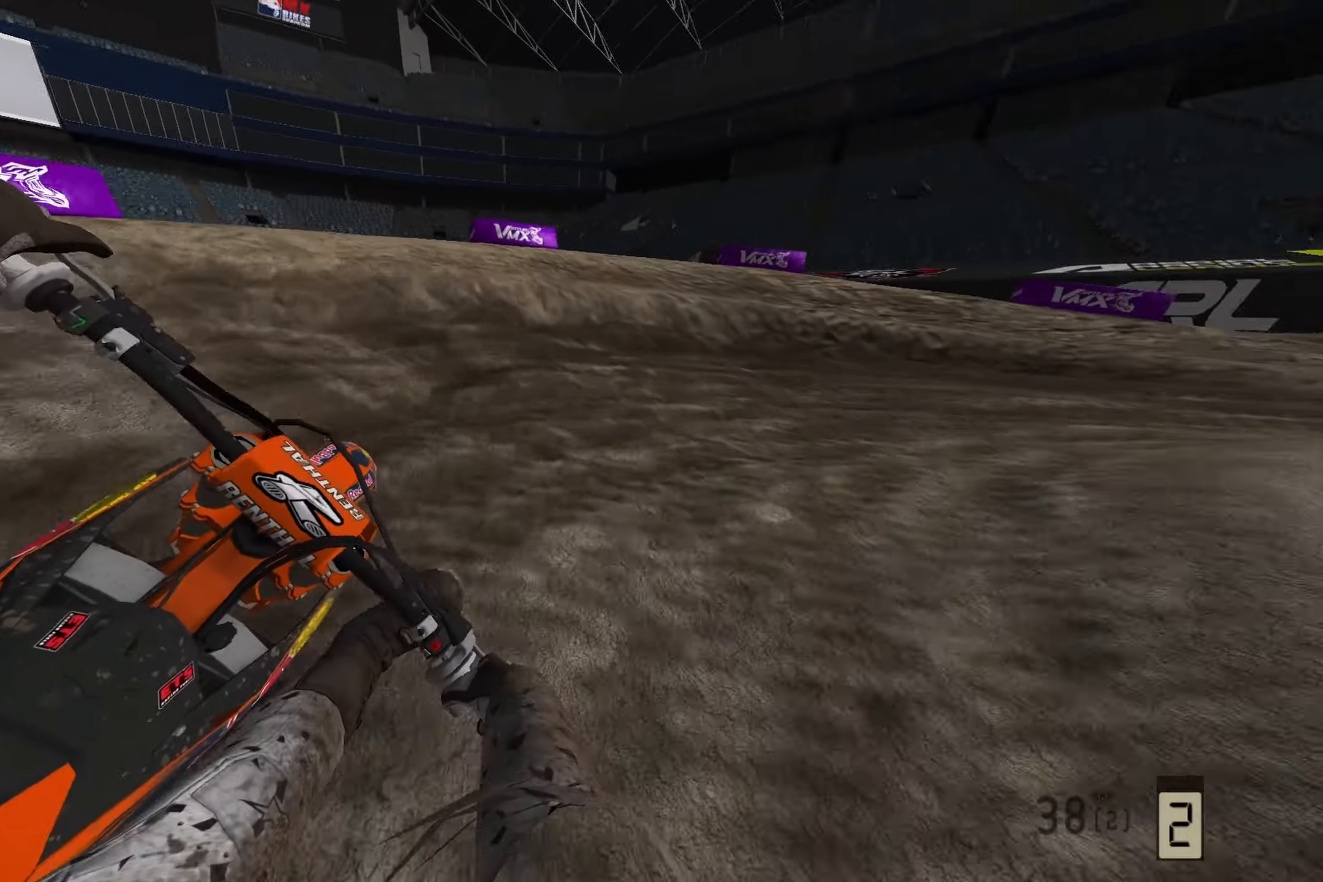
{"buttons": [], "left_stick": "right", "right_stick": "down", "events": []}
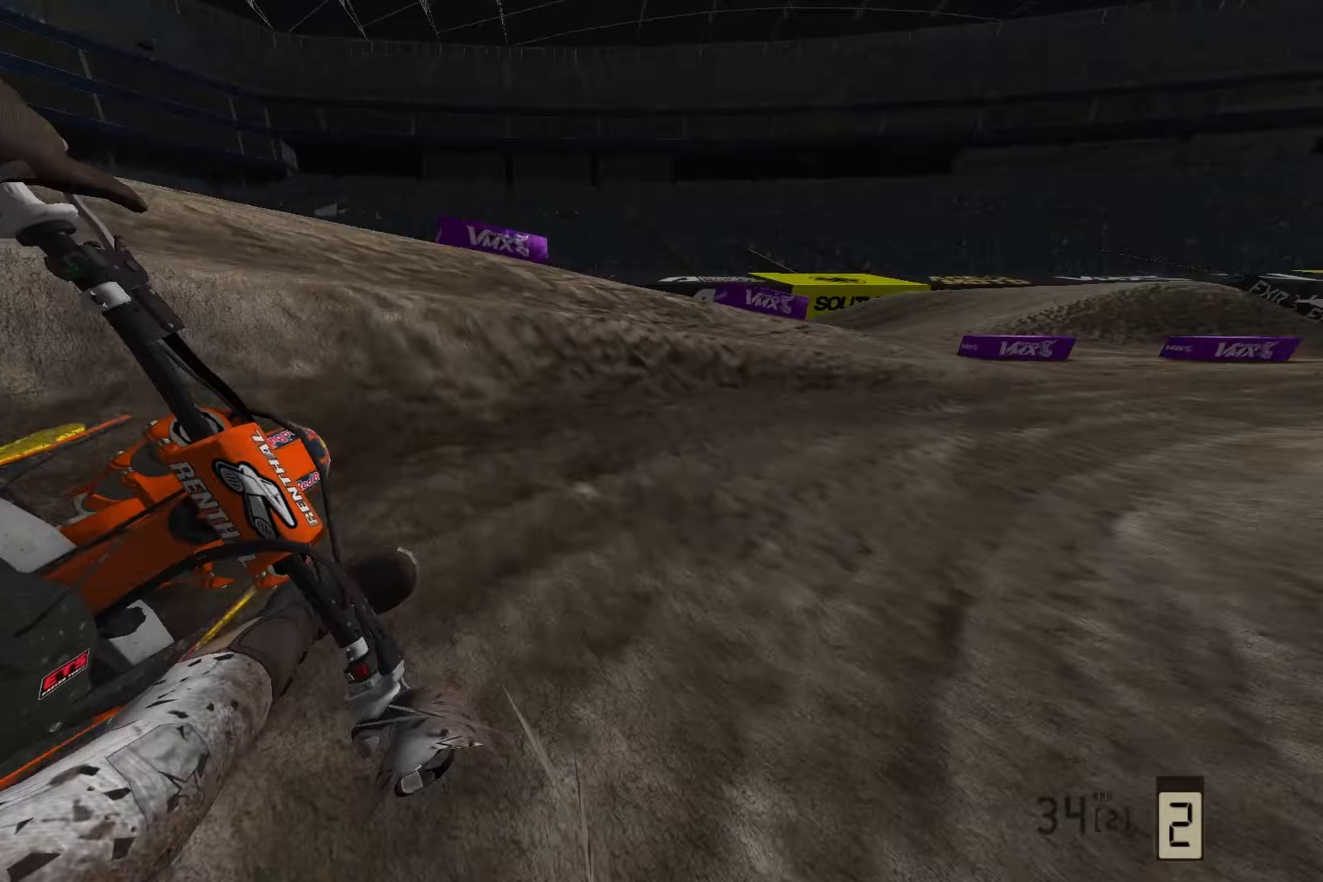
{"buttons": ["R2"], "left_stick": "up-right", "right_stick": "down", "events": [[267, "R2", "down"], [383, "left_stick", "up-right"]]}
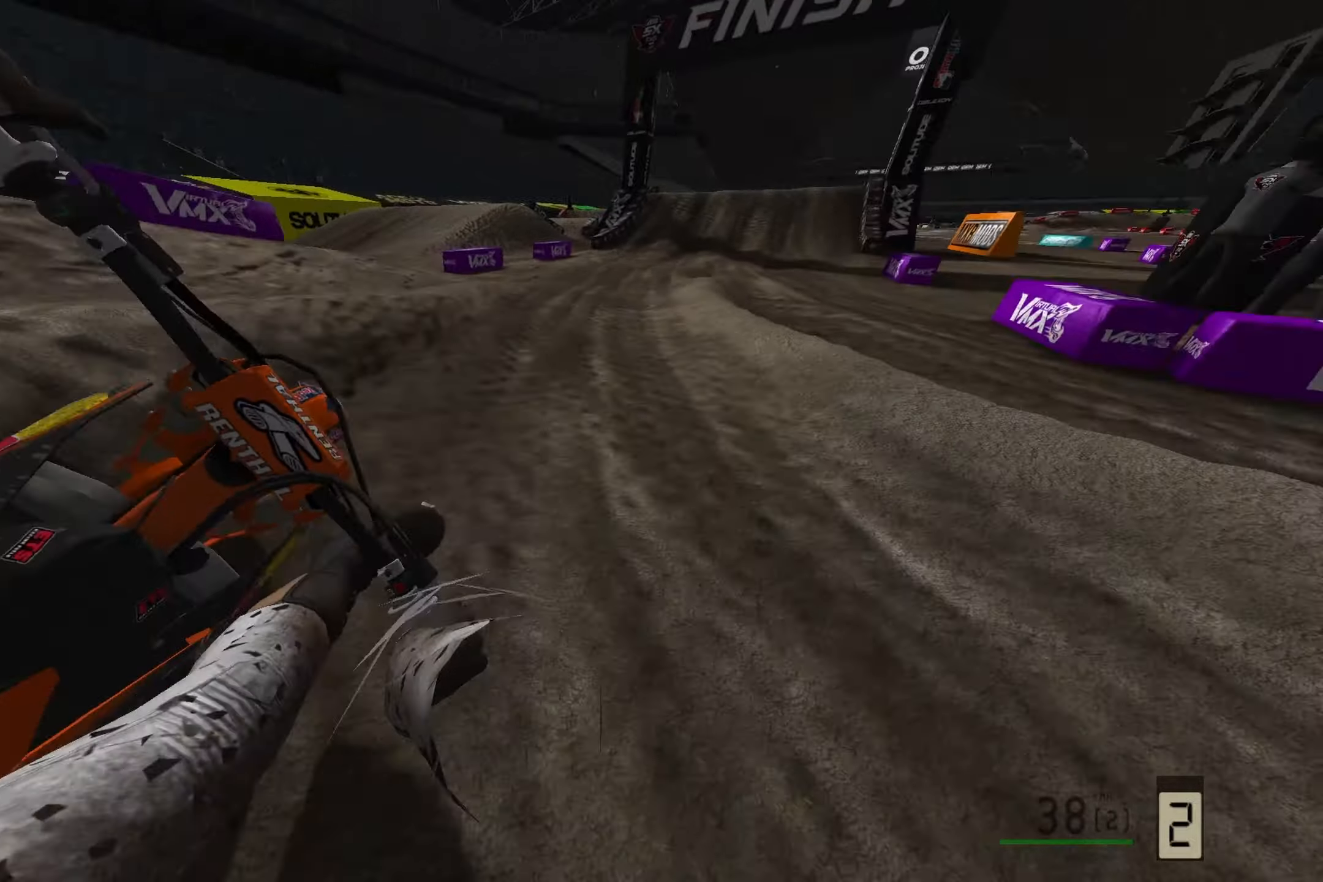
{"buttons": ["R2"], "left_stick": "center", "right_stick": "down", "events": [[333, "left_stick", "center"]]}
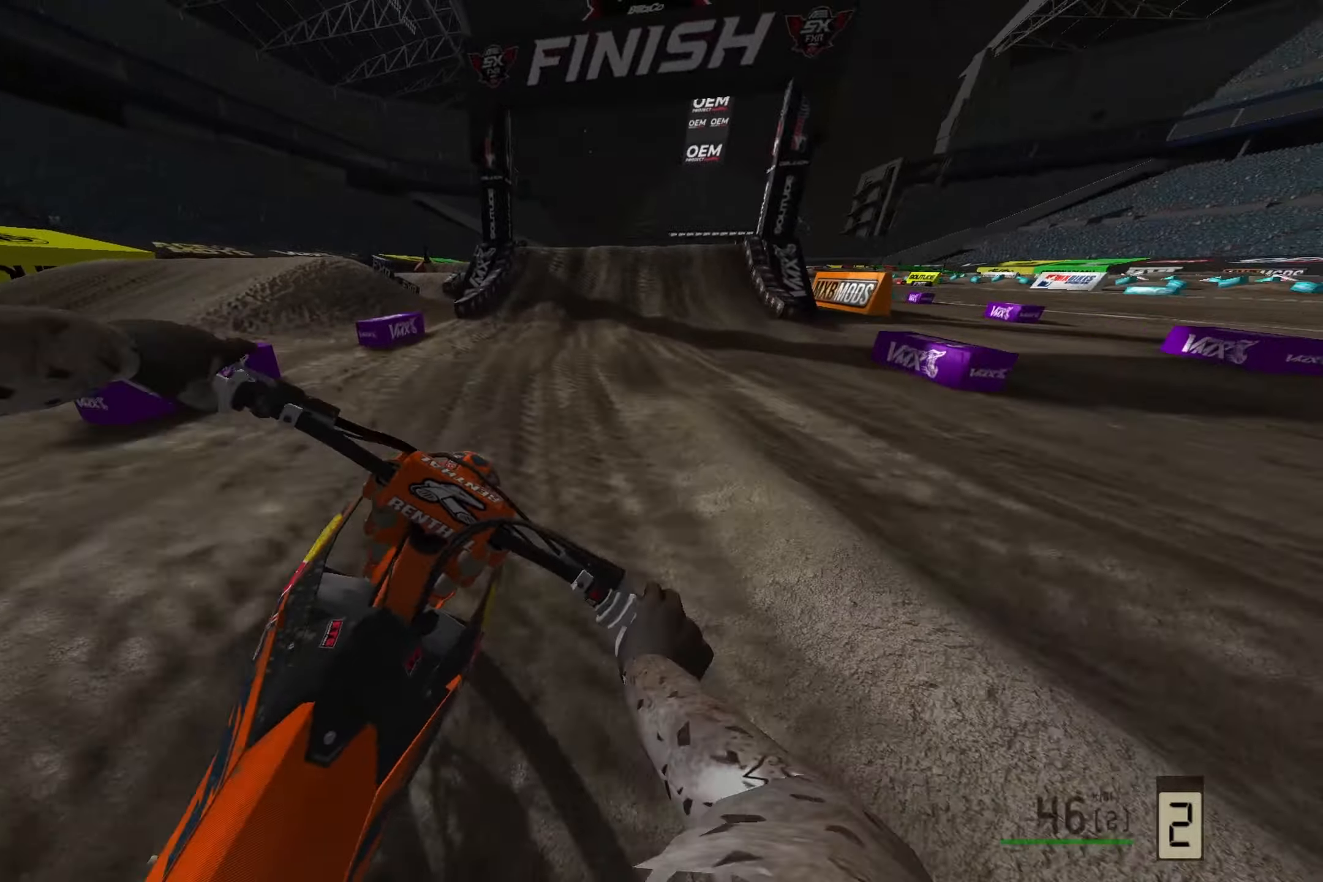
{"buttons": ["R2"], "left_stick": "right", "right_stick": "down", "events": [[450, "left_stick", "right"]]}
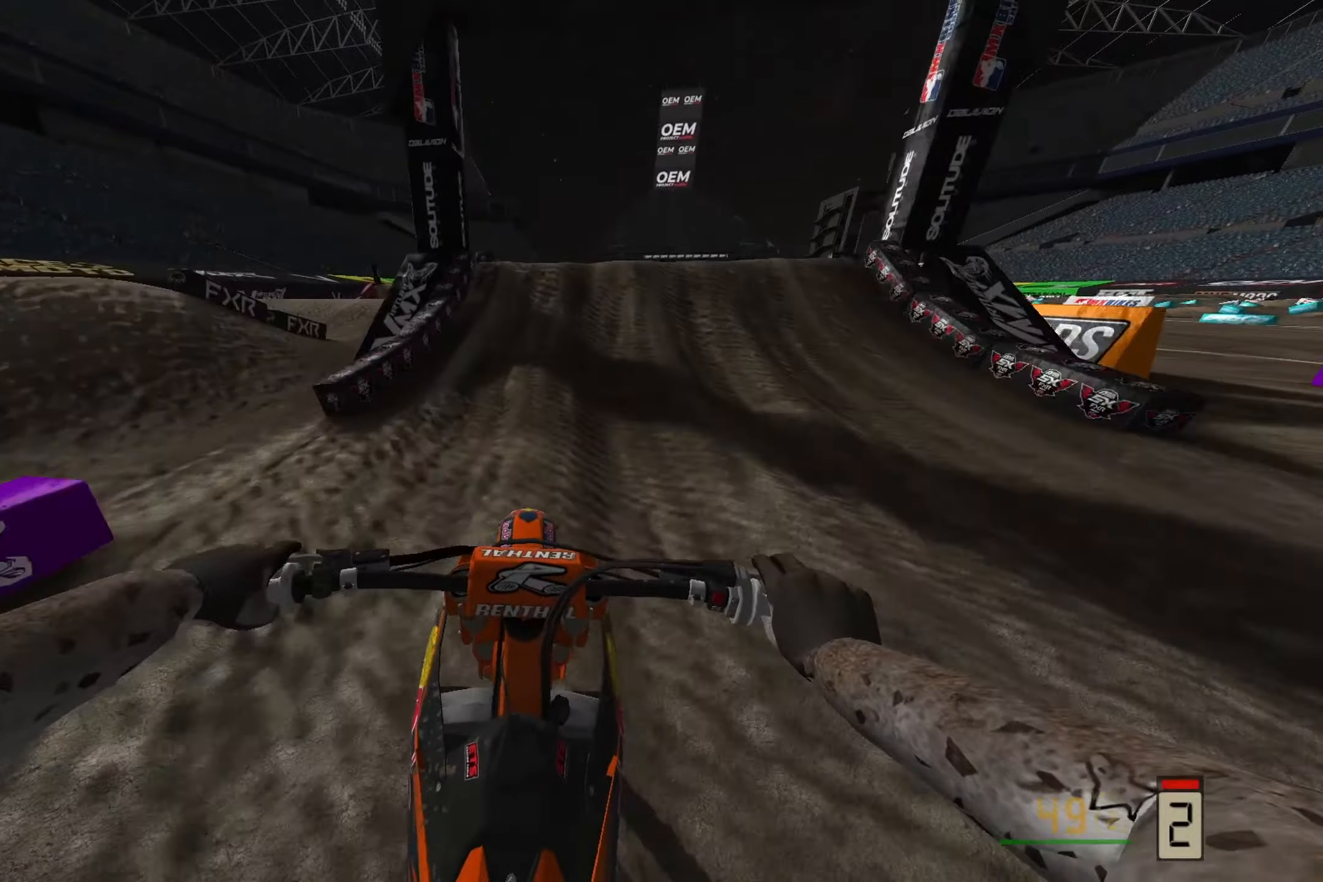
{"buttons": ["R2"], "left_stick": "right", "right_stick": "down", "events": [[150, "left_stick", "center"], [500, "left_stick", "right"]]}
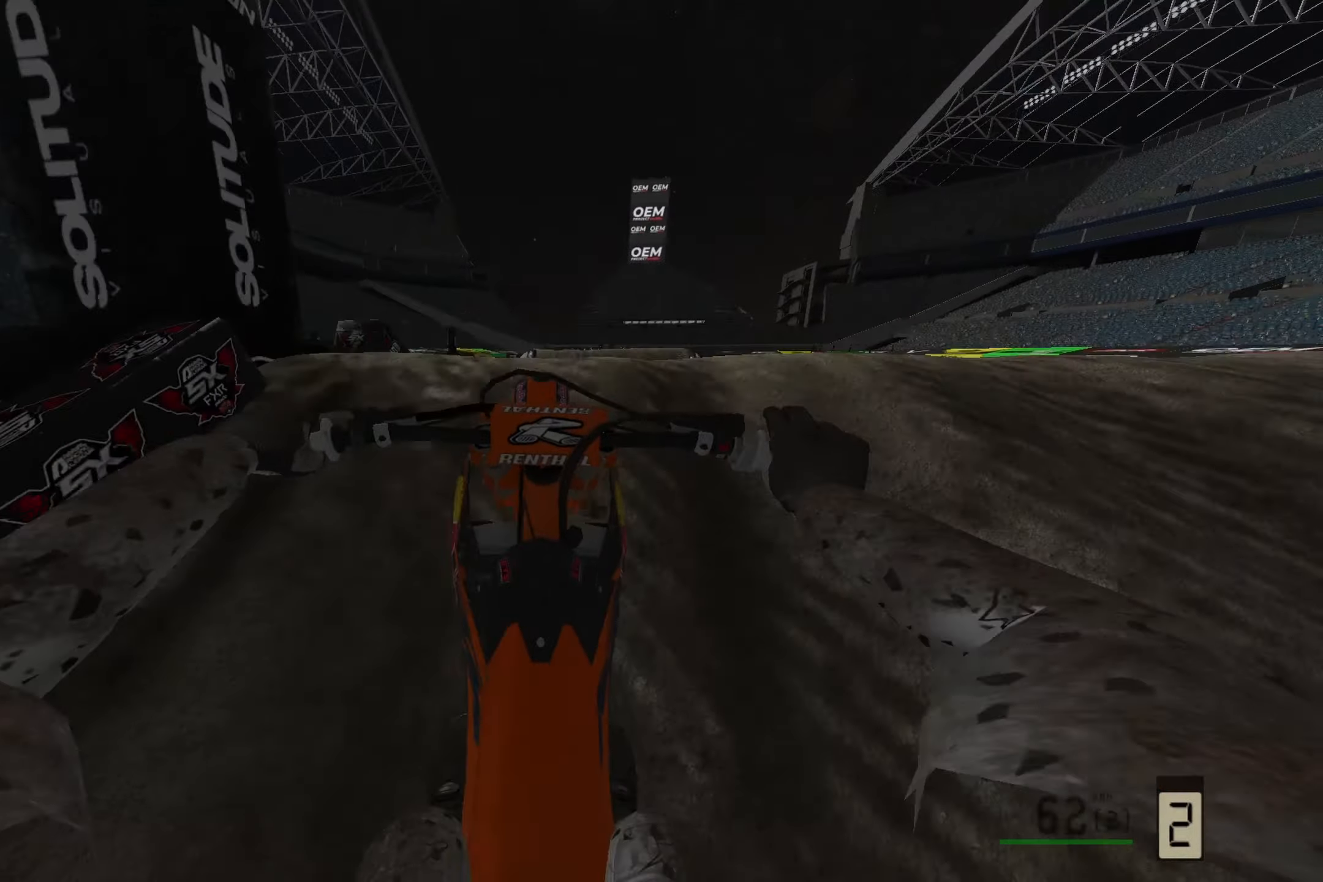
{"buttons": ["R3"], "left_stick": "down-left", "right_stick": "up", "events": [[83, "right_stick", "right"], [217, "R2", "up"], [267, "right_stick", "up-right"], [383, "right_stick", "up"], [433, "left_stick", "down"], [450, "R3", "down"], [483, "left_stick", "down-left"]]}
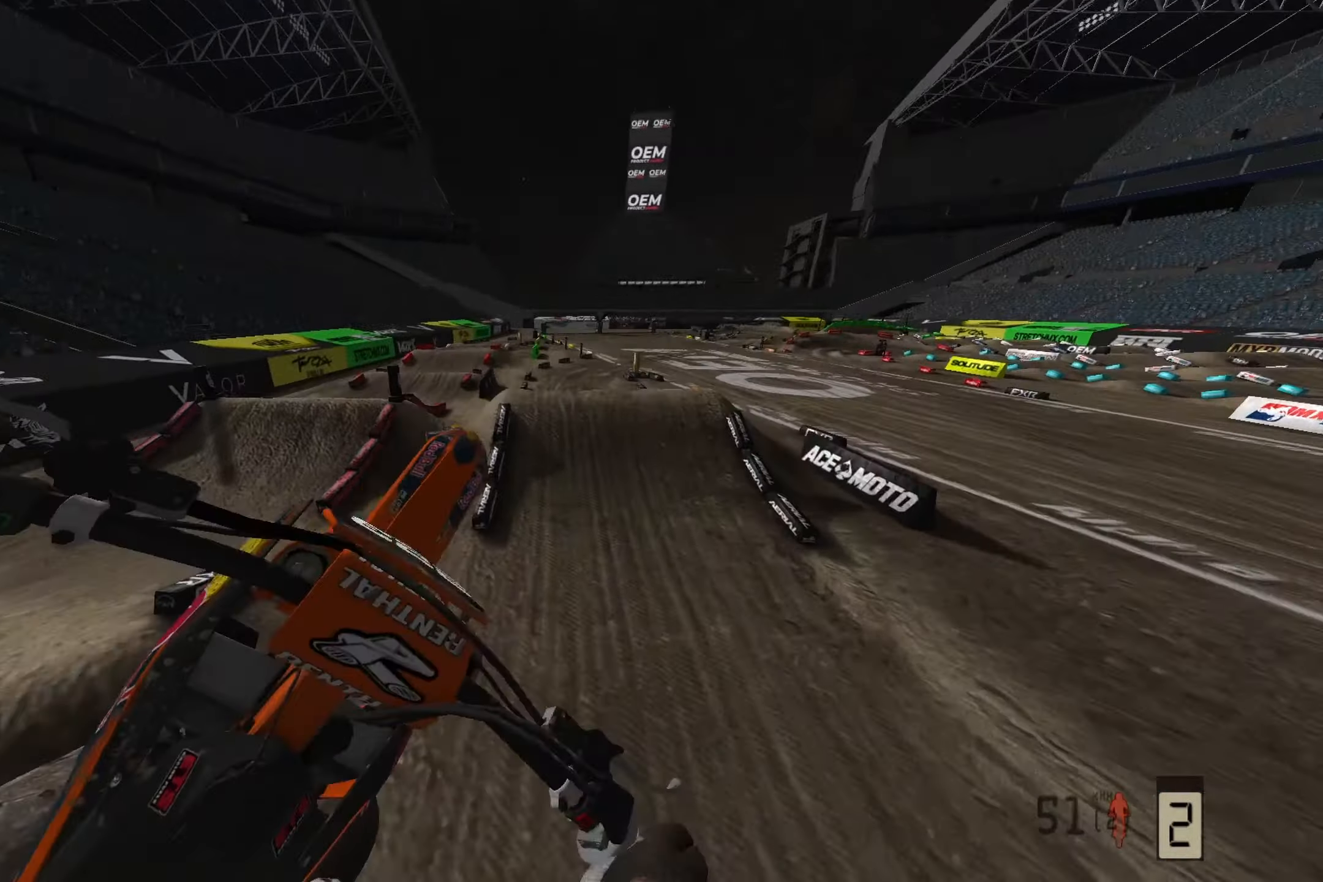
{"buttons": ["R2"], "left_stick": "down-right", "right_stick": "up", "events": [[50, "R3", "up"], [83, "R2", "down"], [217, "left_stick", "down-right"]]}
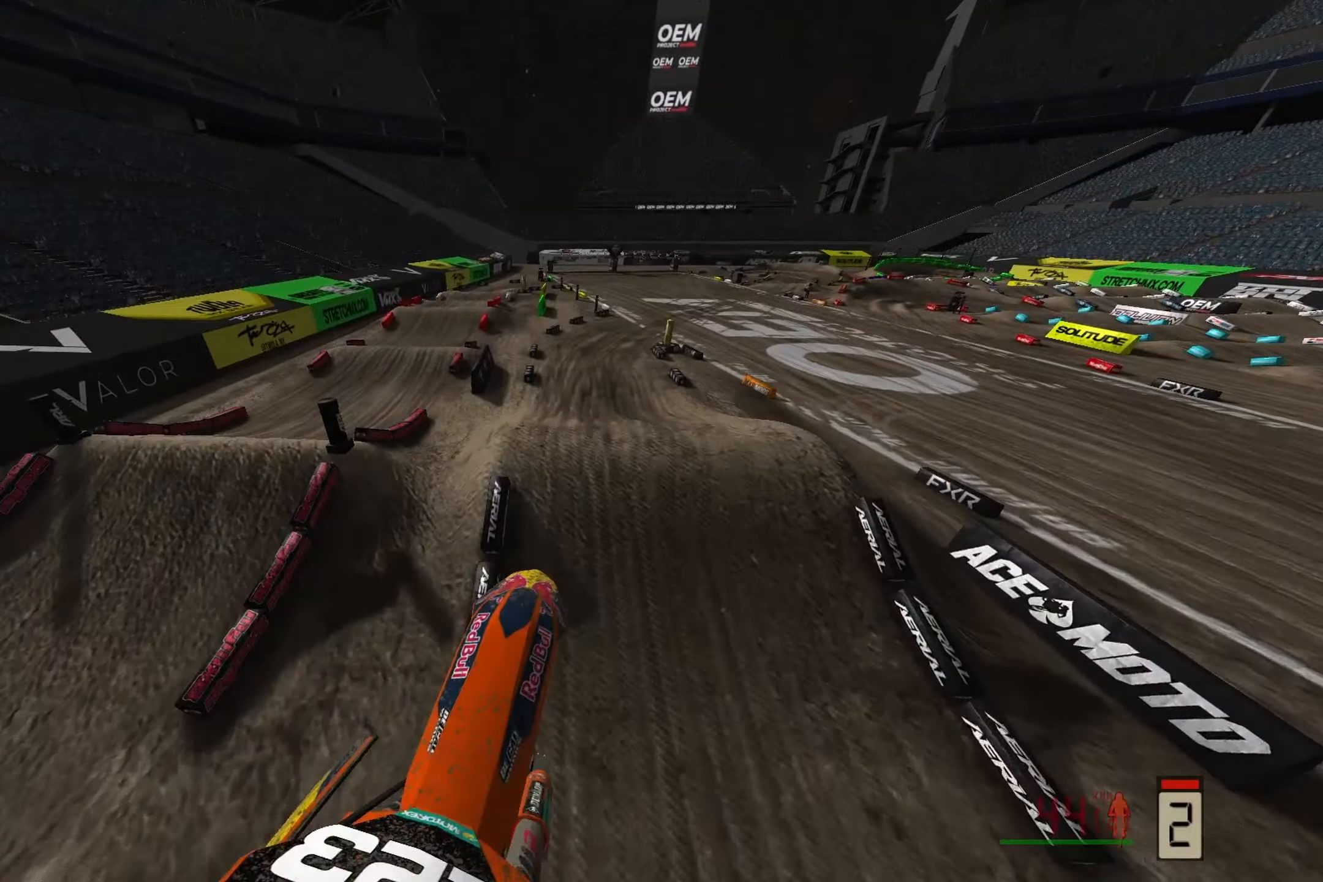
{"buttons": ["R2"], "left_stick": "down-right", "right_stick": "up", "events": []}
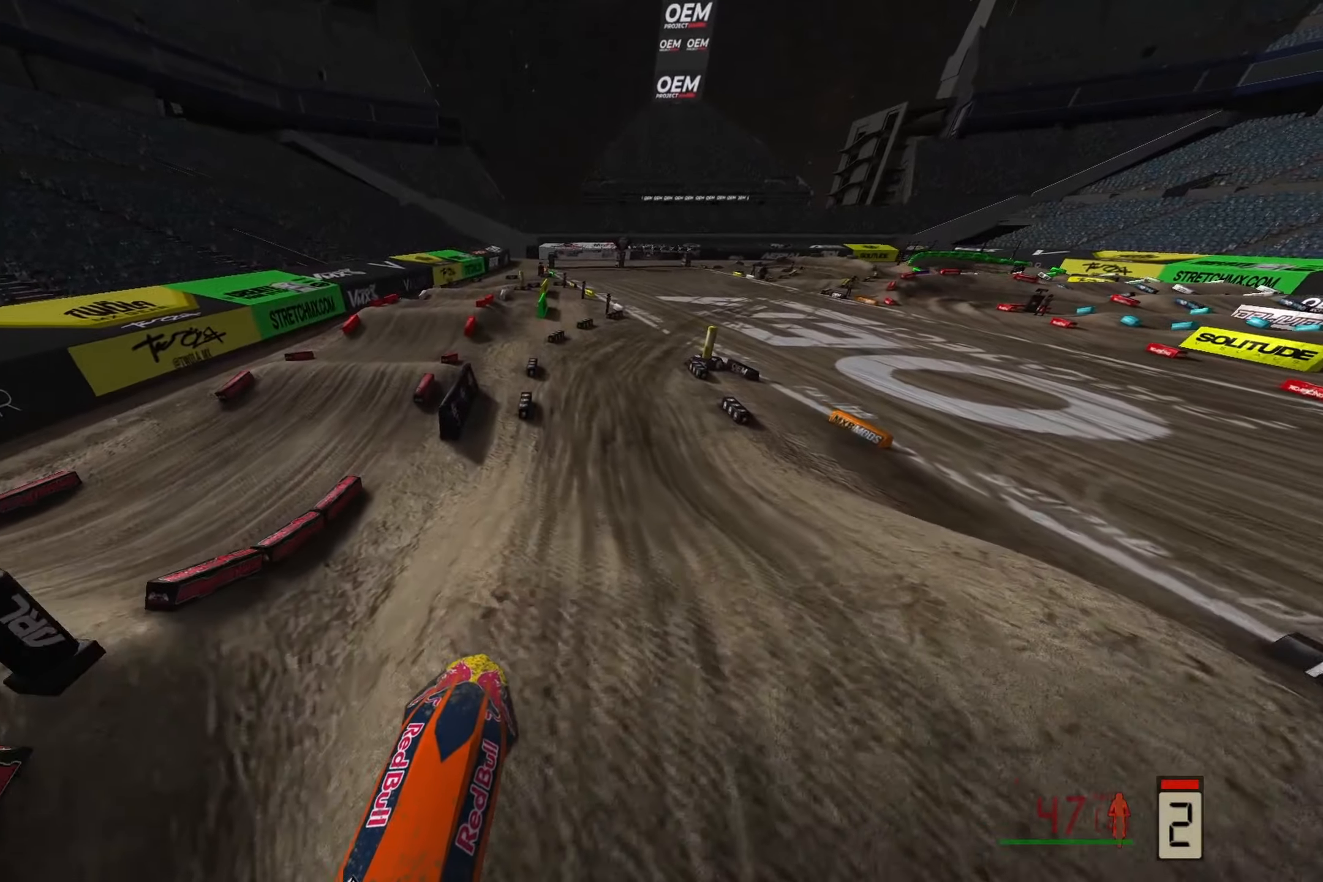
{"buttons": ["R2"], "left_stick": "right", "right_stick": "down", "events": [[150, "left_stick", "down"], [267, "left_stick", "down-left"], [400, "left_stick", "center"], [450, "right_stick", "down"], [500, "left_stick", "right"]]}
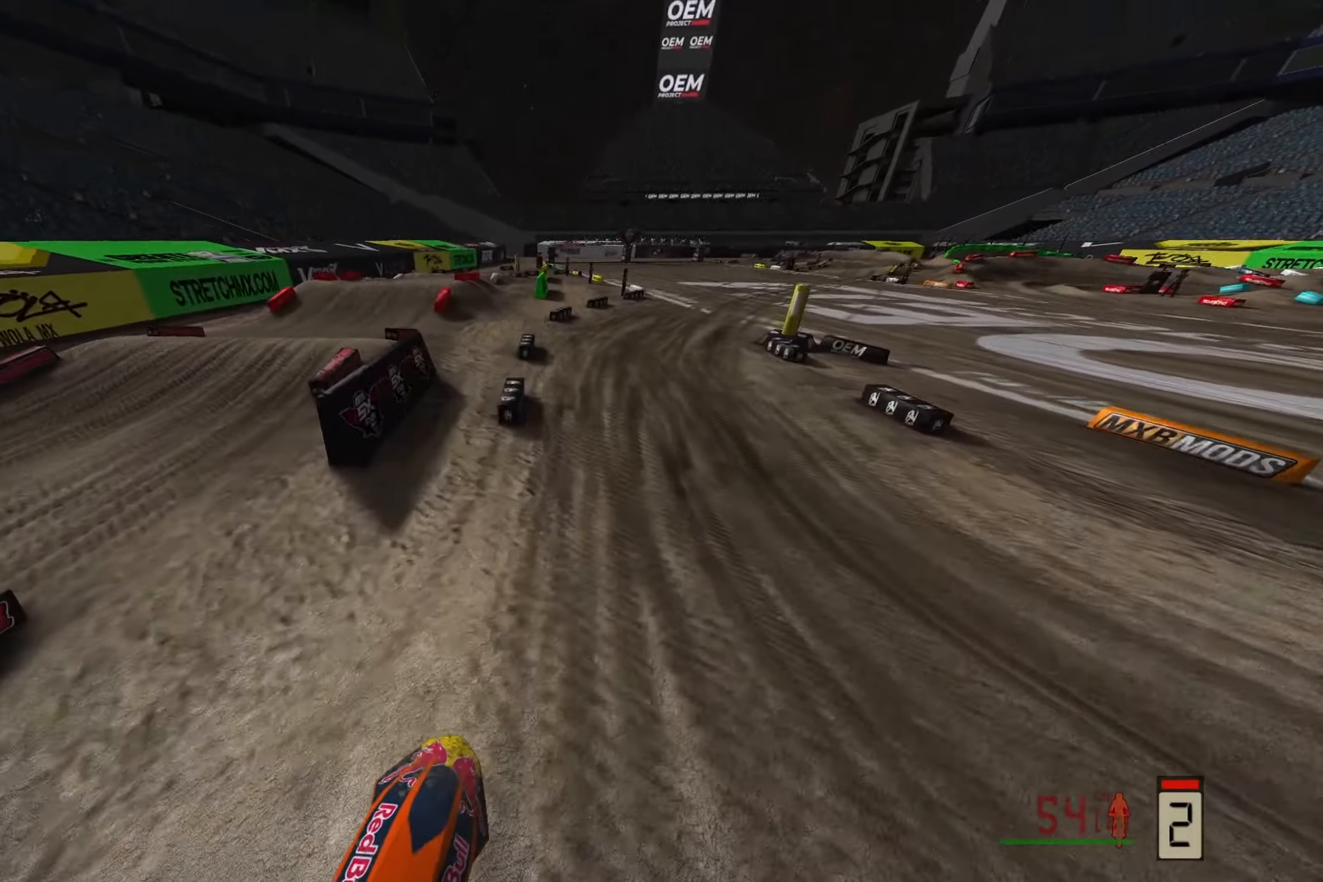
{"buttons": ["R2"], "left_stick": "right", "right_stick": "down", "events": [[117, "R3", "down"], [283, "R3", "up"]]}
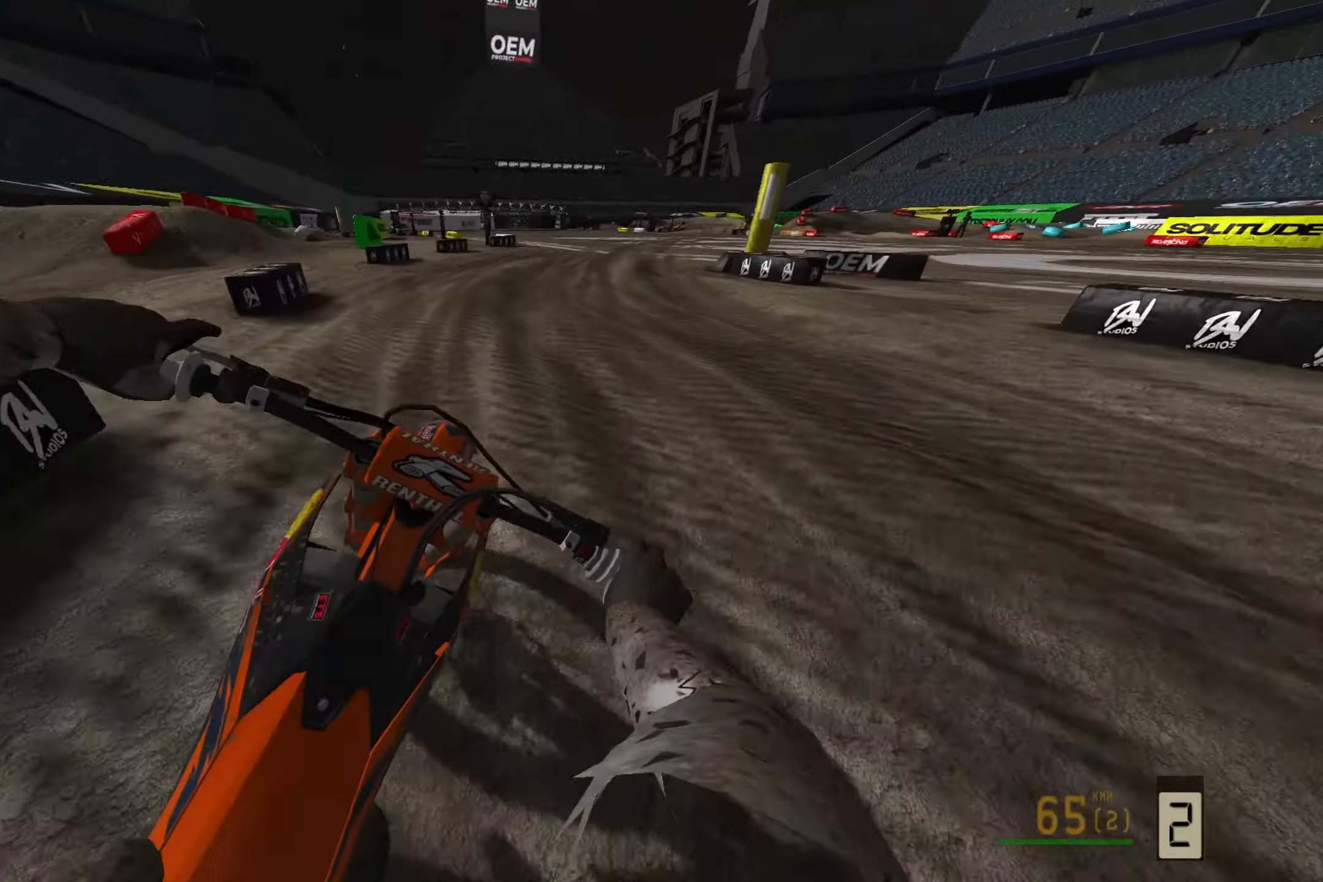
{"buttons": ["R2"], "left_stick": "right", "right_stick": "down", "events": []}
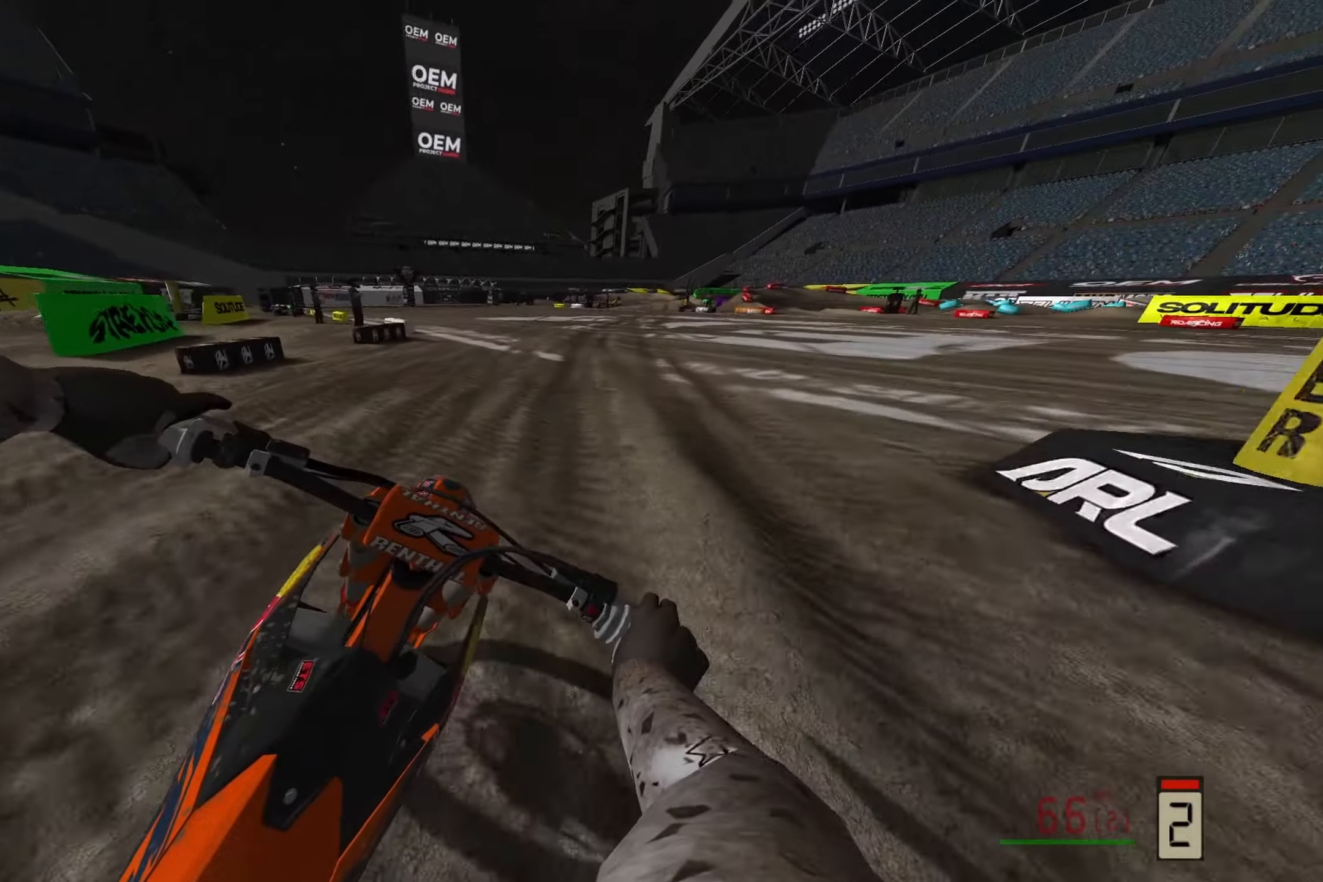
{"buttons": ["R2"], "left_stick": "right", "right_stick": "down", "events": []}
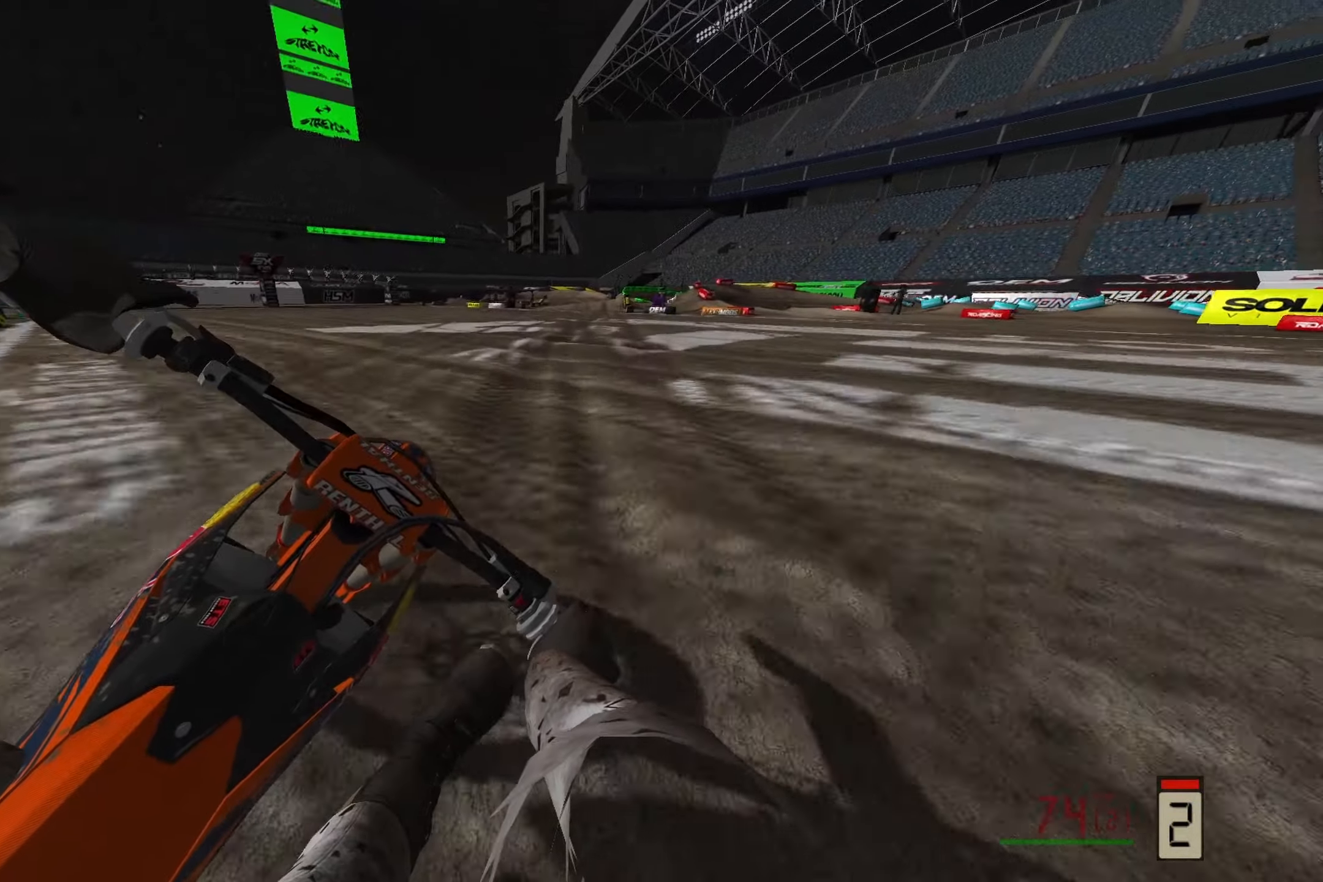
{"buttons": ["R2"], "left_stick": "right", "right_stick": "down", "events": []}
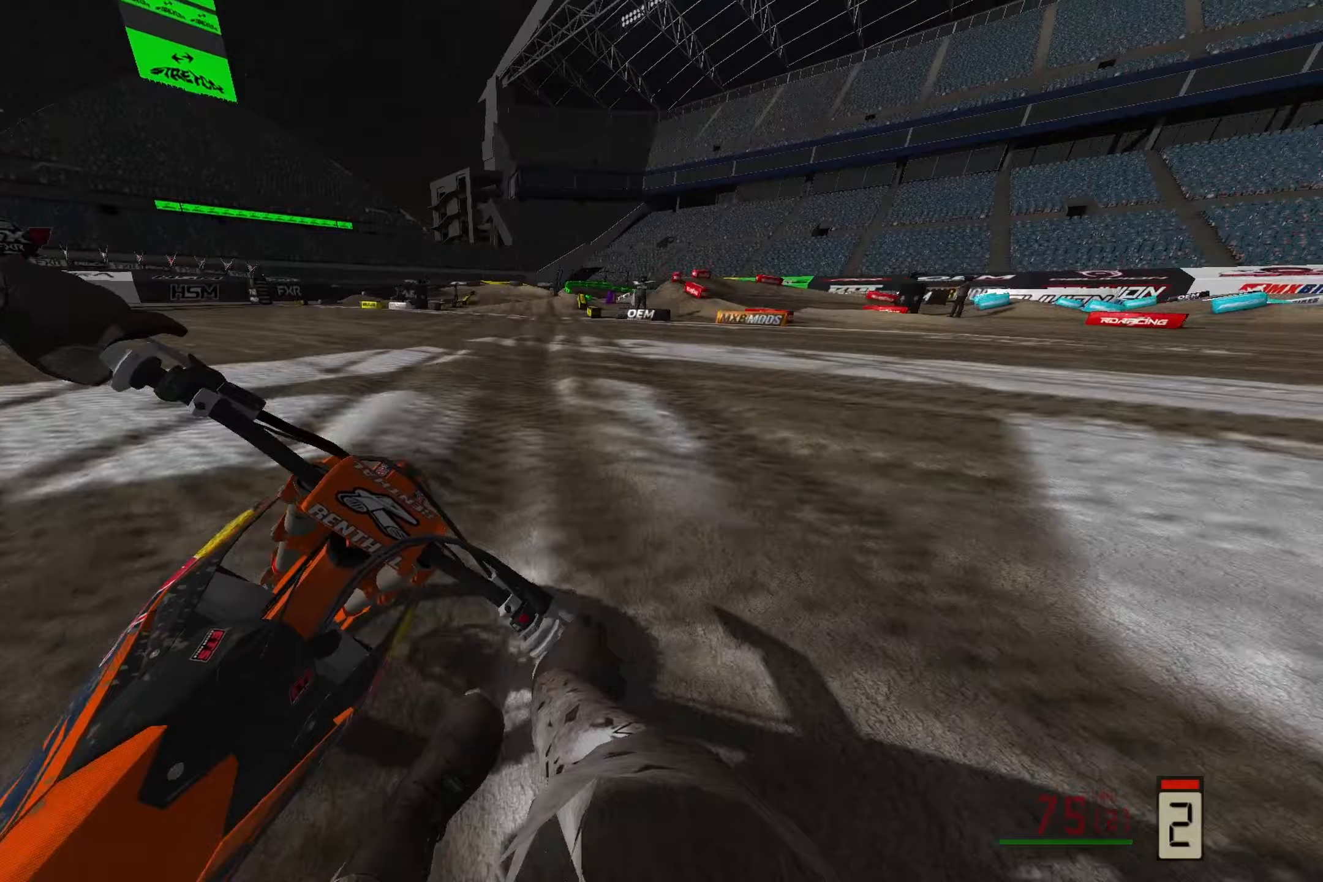
{"buttons": ["L2"], "left_stick": "left", "right_stick": "center", "events": [[17, "left_stick", "up-right"], [117, "R2", "up"], [150, "left_stick", "center"], [217, "L2", "down"], [250, "right_stick", "center"], [483, "left_stick", "left"]]}
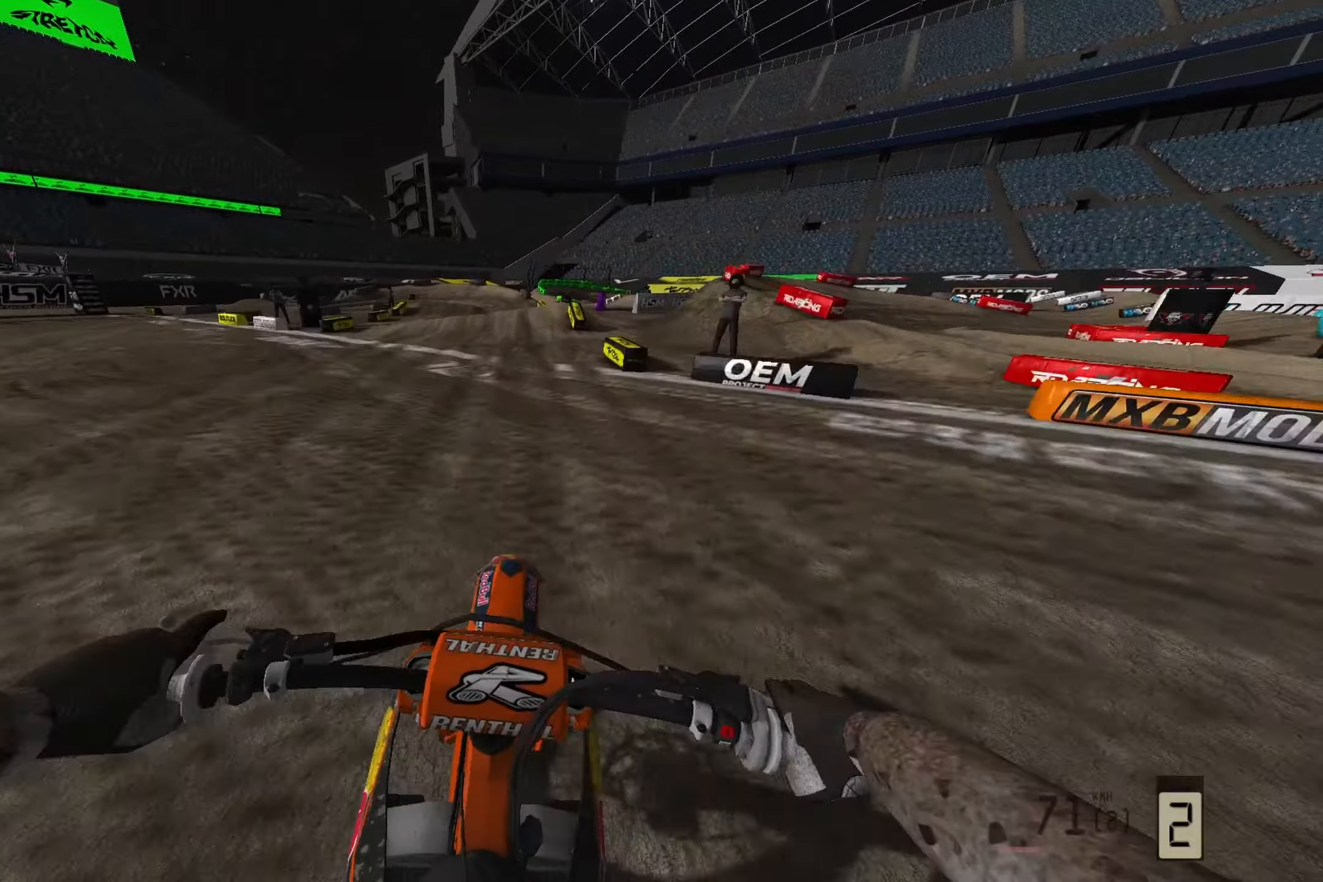
{"buttons": ["L2"], "left_stick": "left", "right_stick": "center", "events": []}
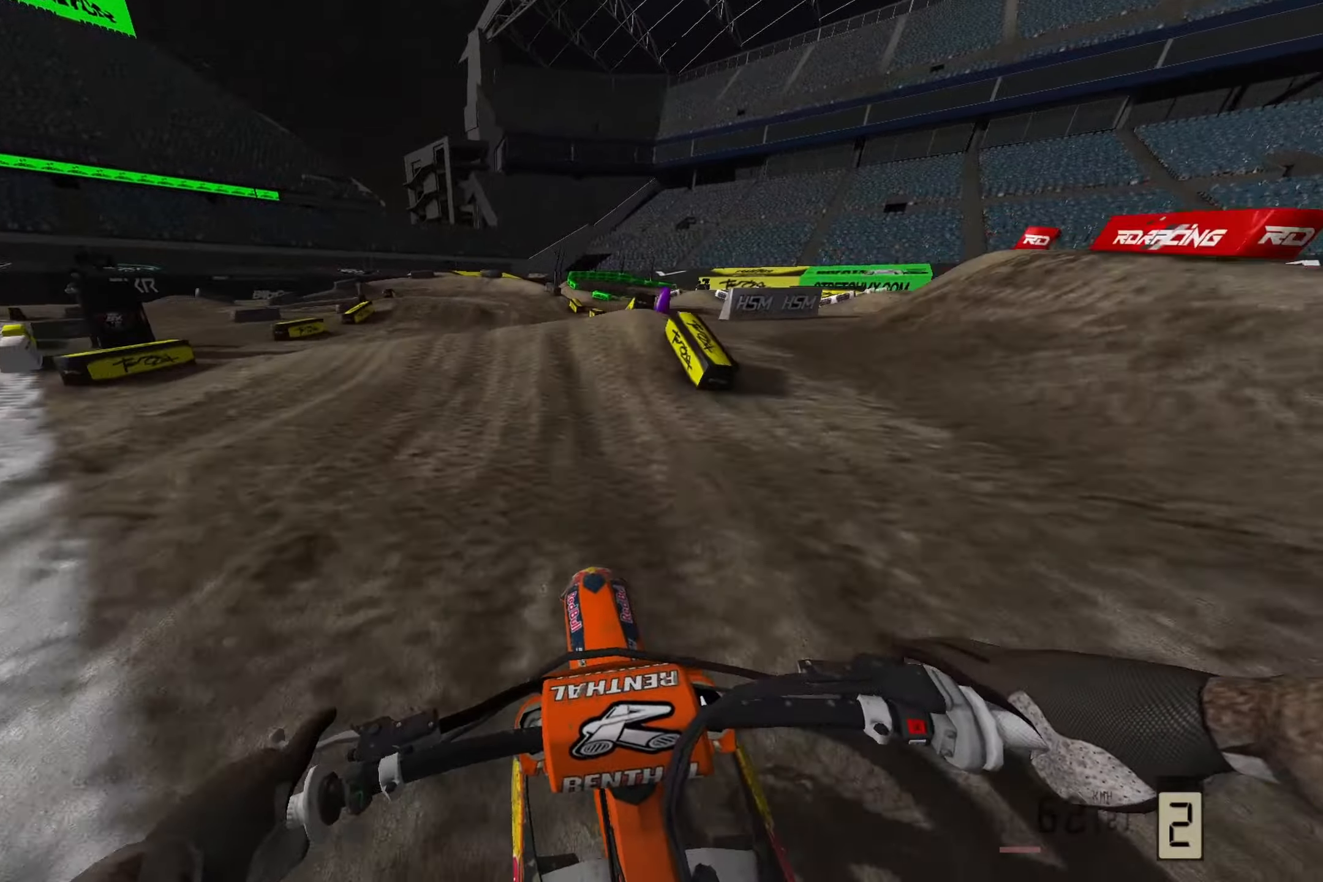
{"buttons": ["L2", "R2"], "left_stick": "left", "right_stick": "down-left", "events": [[83, "right_stick", "down-left"], [267, "R3", "down"], [433, "R3", "up"], [500, "R2", "down"]]}
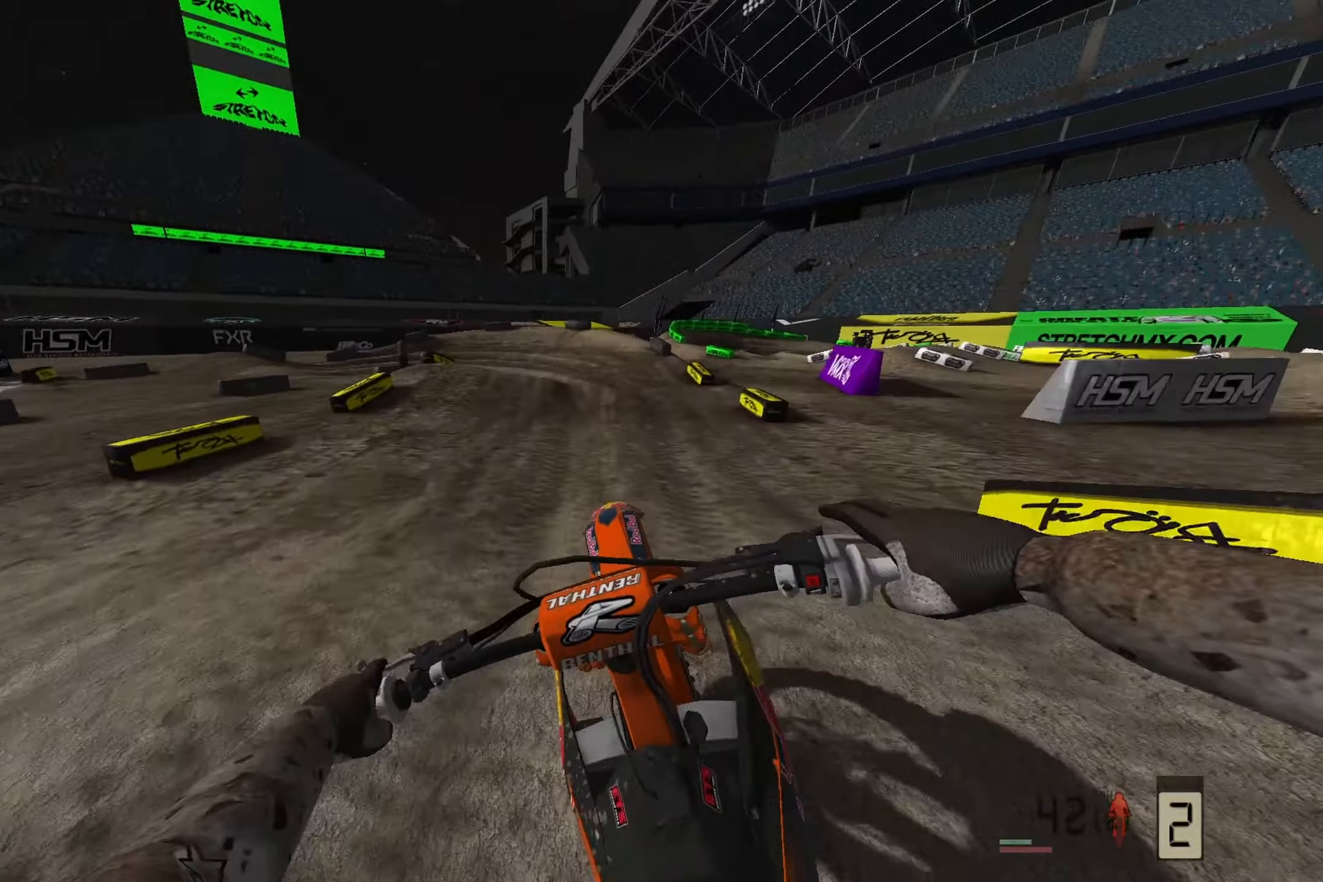
{"buttons": [], "left_stick": "left", "right_stick": "down-left", "events": [[83, "L2", "up"], [167, "R2", "up"], [233, "R2", "down"], [417, "R2", "up"]]}
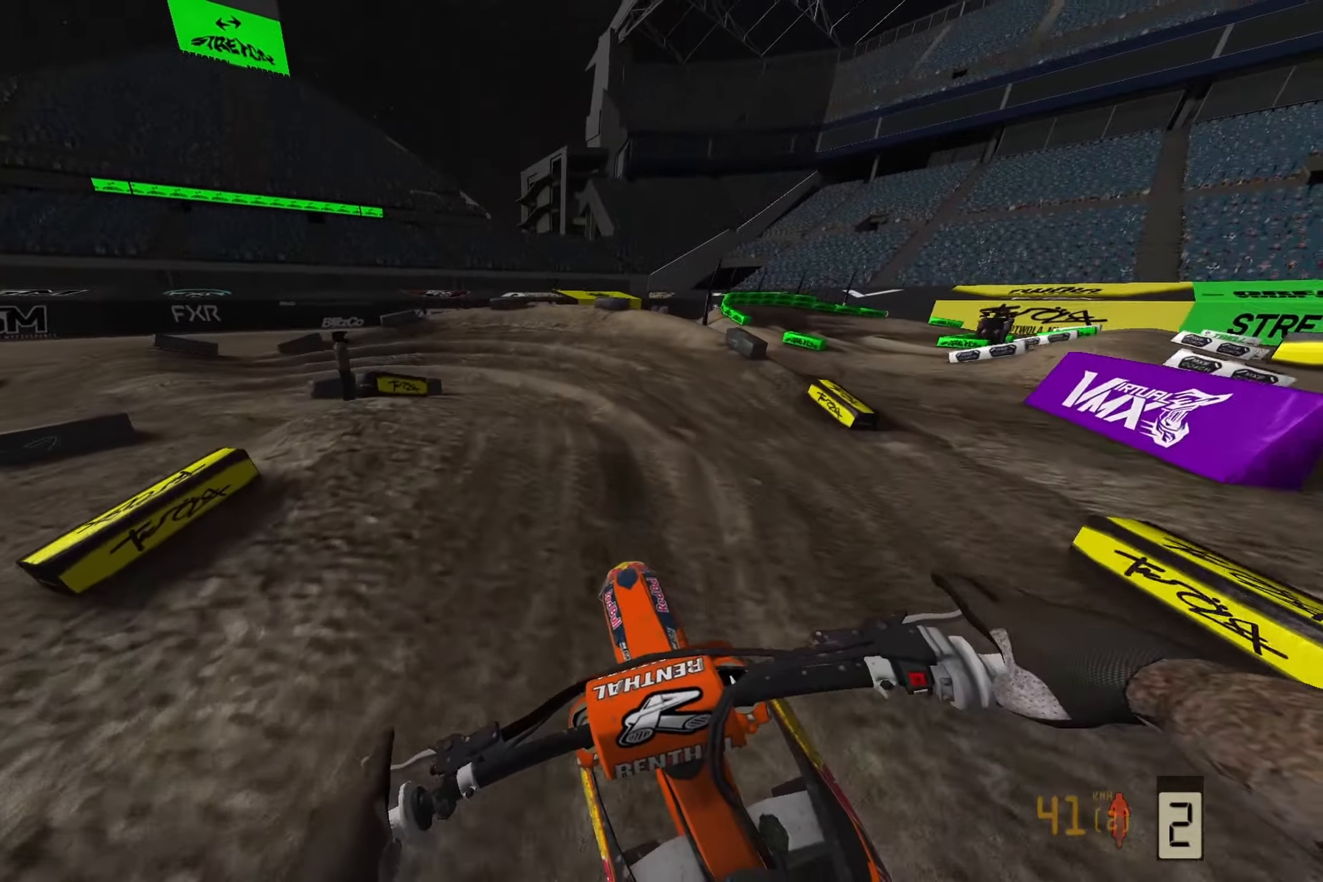
{"buttons": ["L2"], "left_stick": "left", "right_stick": "center", "events": [[33, "right_stick", "down"], [217, "L2", "down"], [333, "right_stick", "center"]]}
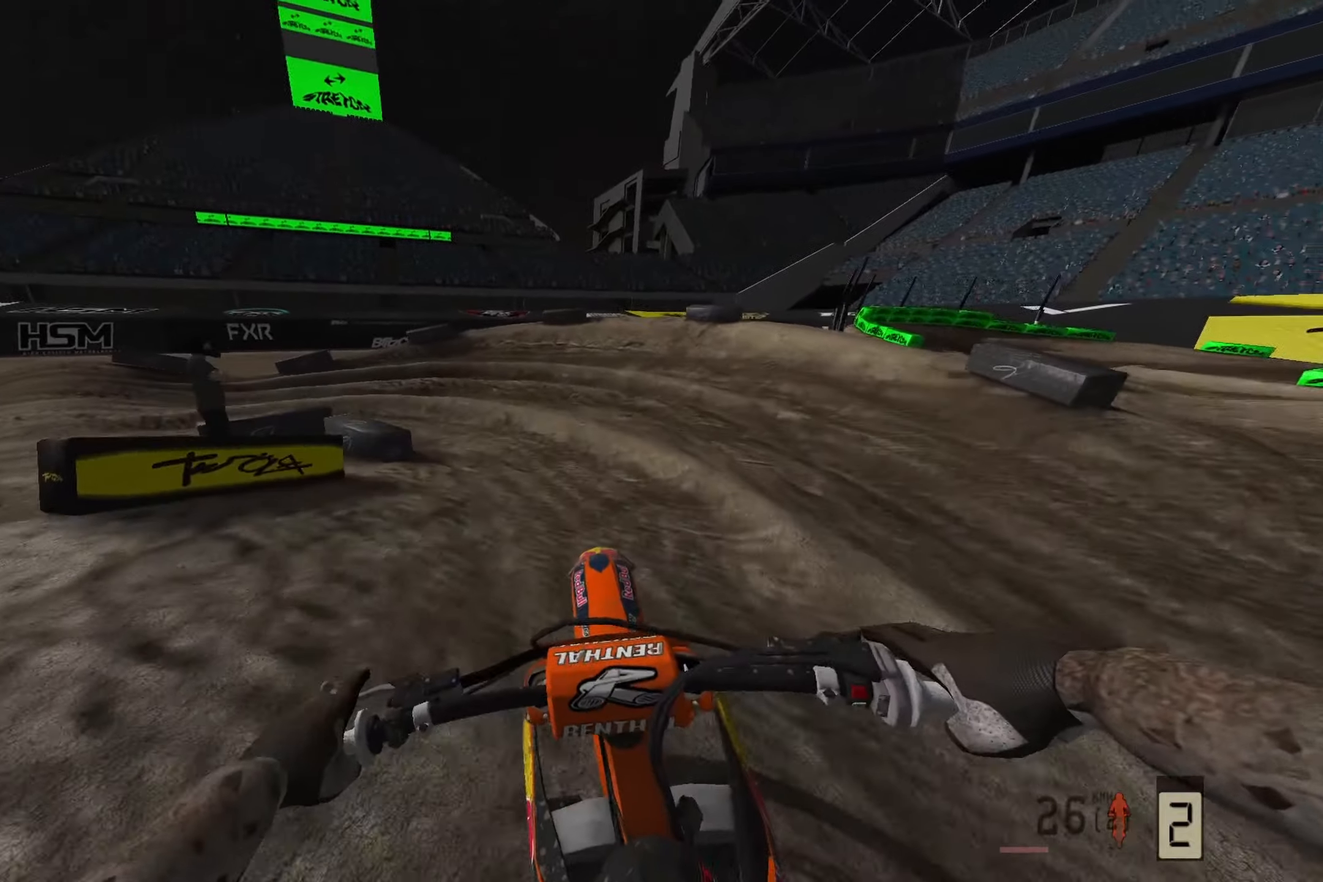
{"buttons": ["R2"], "left_stick": "left", "right_stick": "down-left", "events": [[17, "right_stick", "down-left"], [150, "R3", "down"], [217, "R3", "up"], [233, "L2", "up"], [417, "R2", "down"]]}
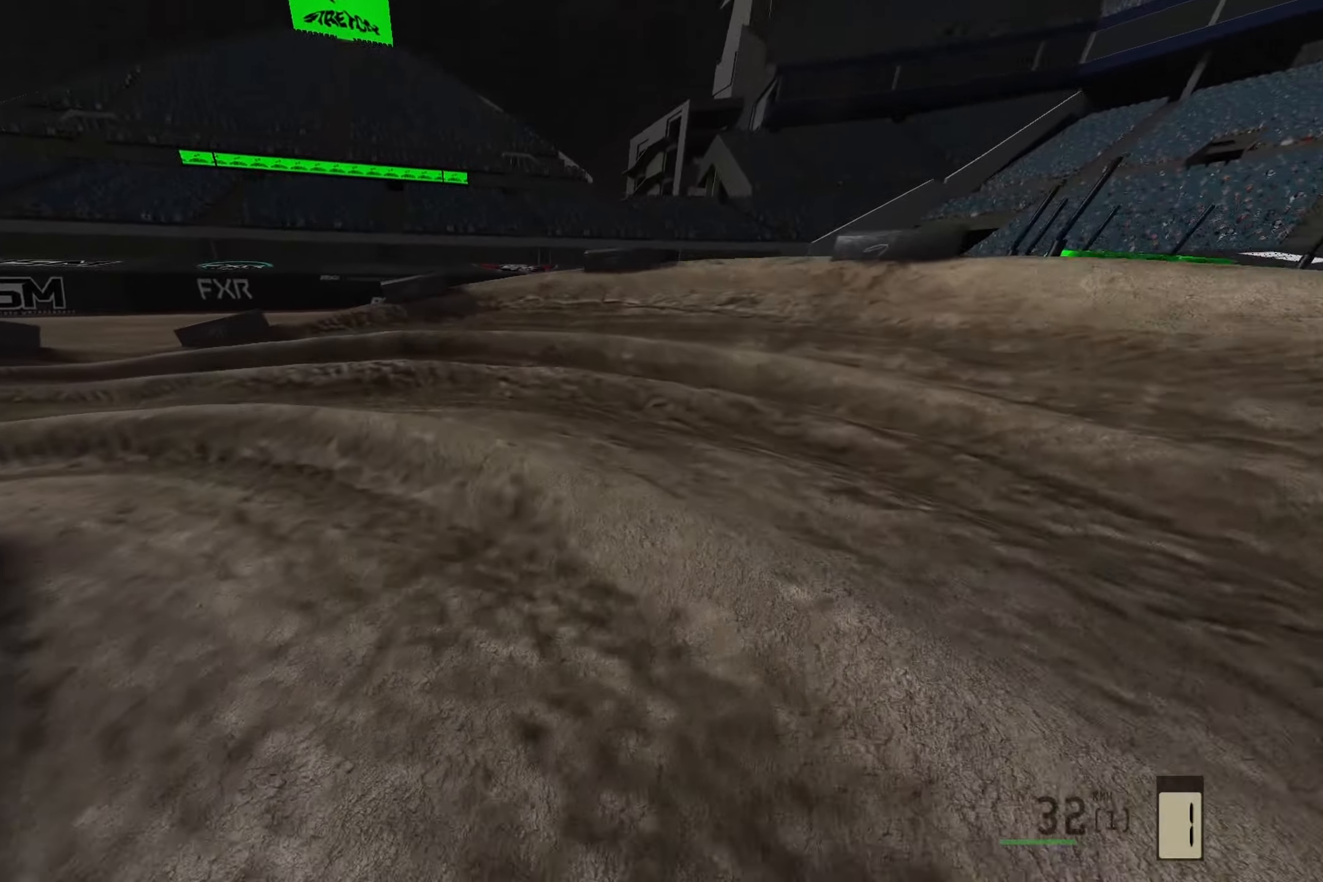
{"buttons": [], "left_stick": "left", "right_stick": "down-left", "events": [[50, "R2", "up"]]}
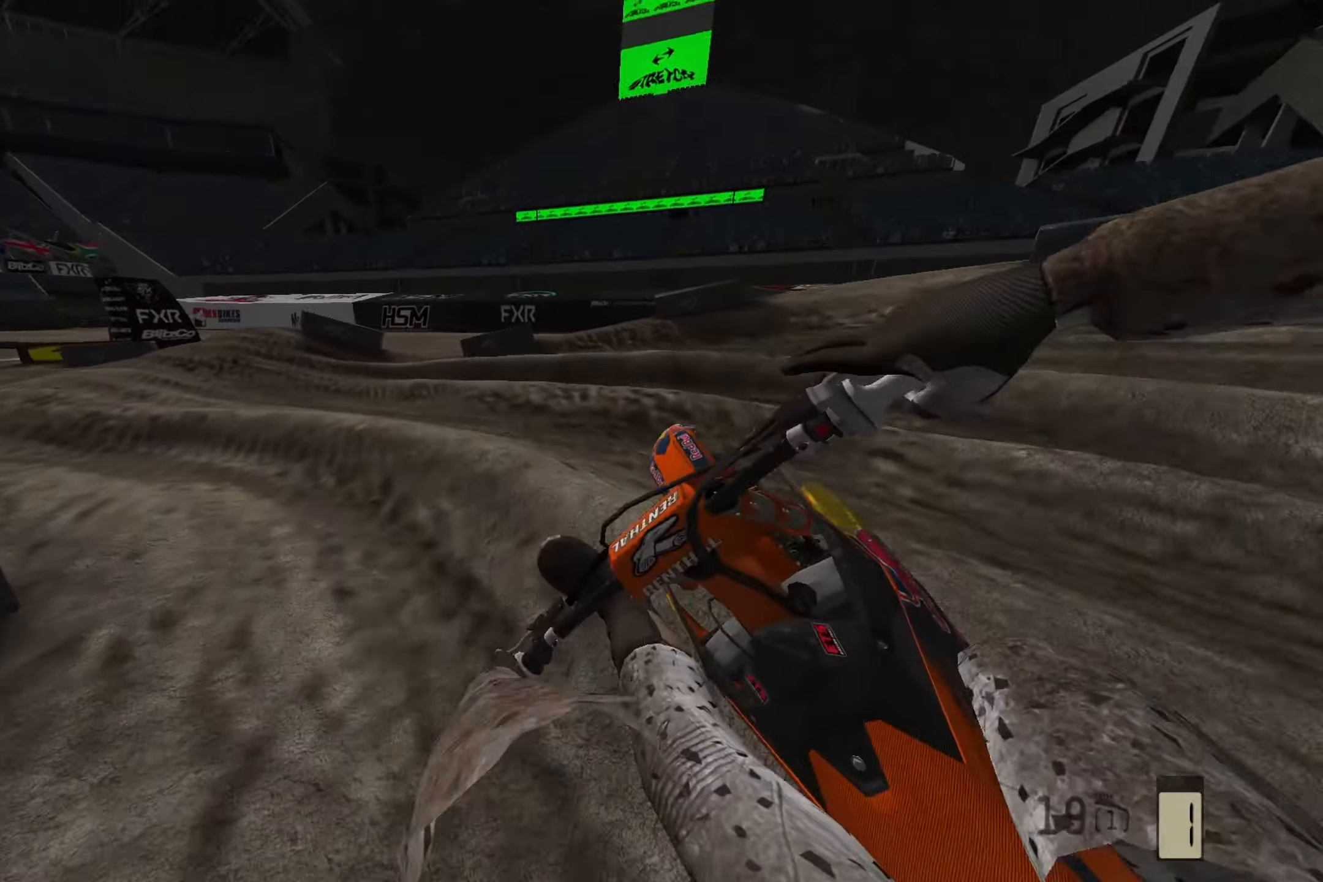
{"buttons": ["R2"], "left_stick": "left", "right_stick": "down-left", "events": [[233, "R2", "down"], [417, "R2", "up"], [500, "R2", "down"]]}
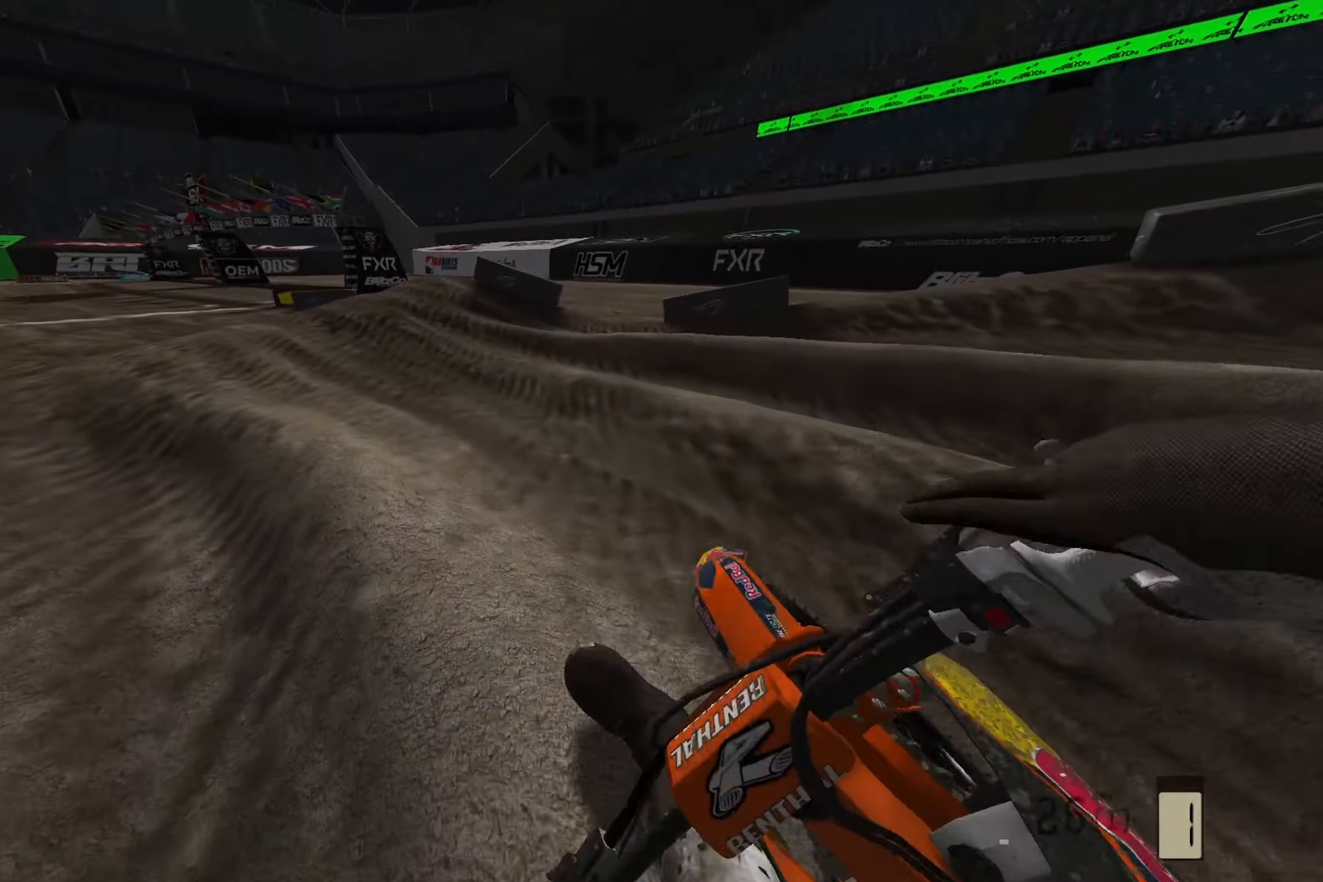
{"buttons": ["R2"], "left_stick": "left", "right_stick": "down-left", "events": []}
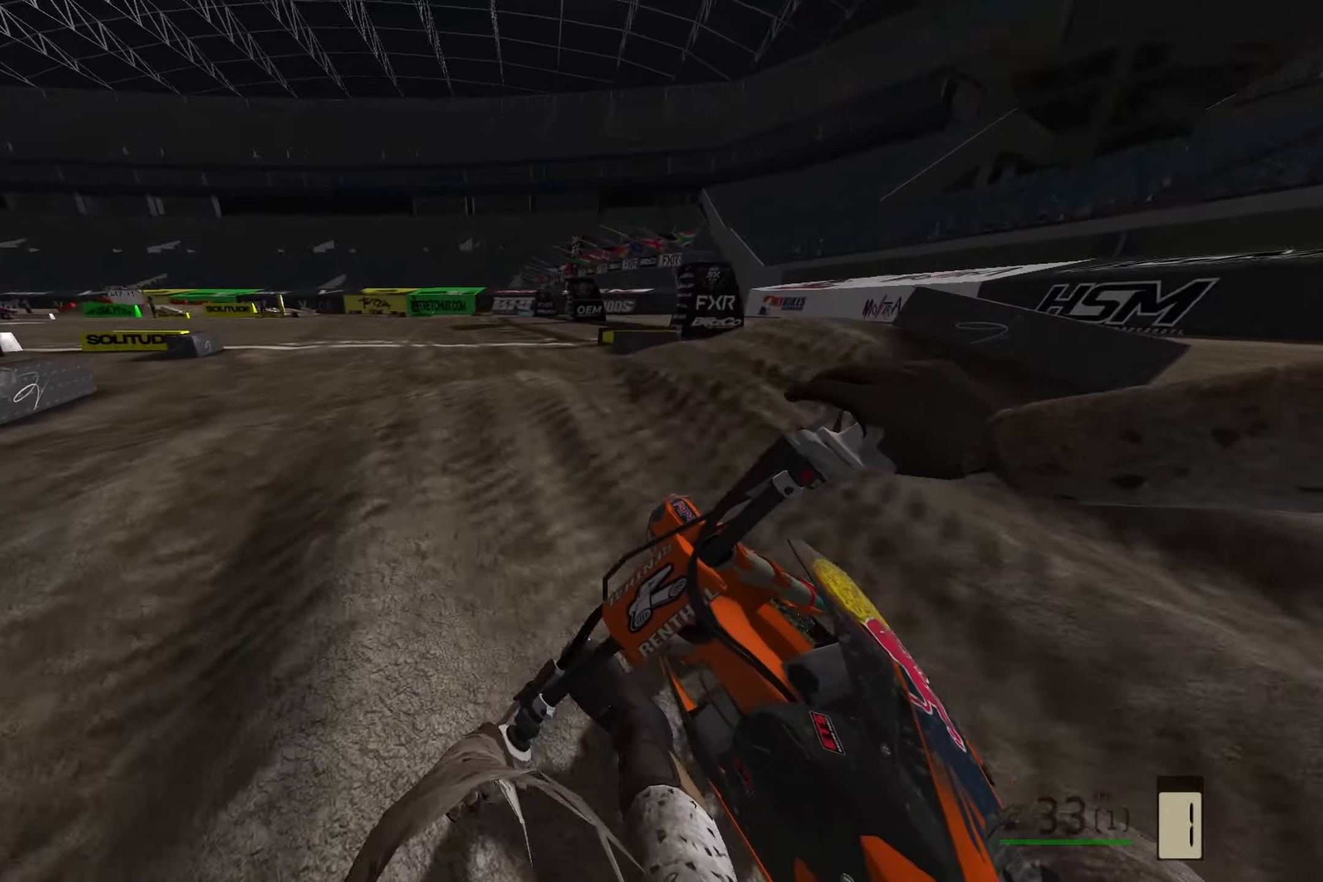
{"buttons": [], "left_stick": "down-left", "right_stick": "up-left", "events": [[150, "R3", "down"], [183, "right_stick", "center"], [267, "right_stick", "up"], [283, "R3", "up"], [300, "left_stick", "center"], [350, "right_stick", "up-left"], [417, "R2", "up"], [417, "left_stick", "down-left"]]}
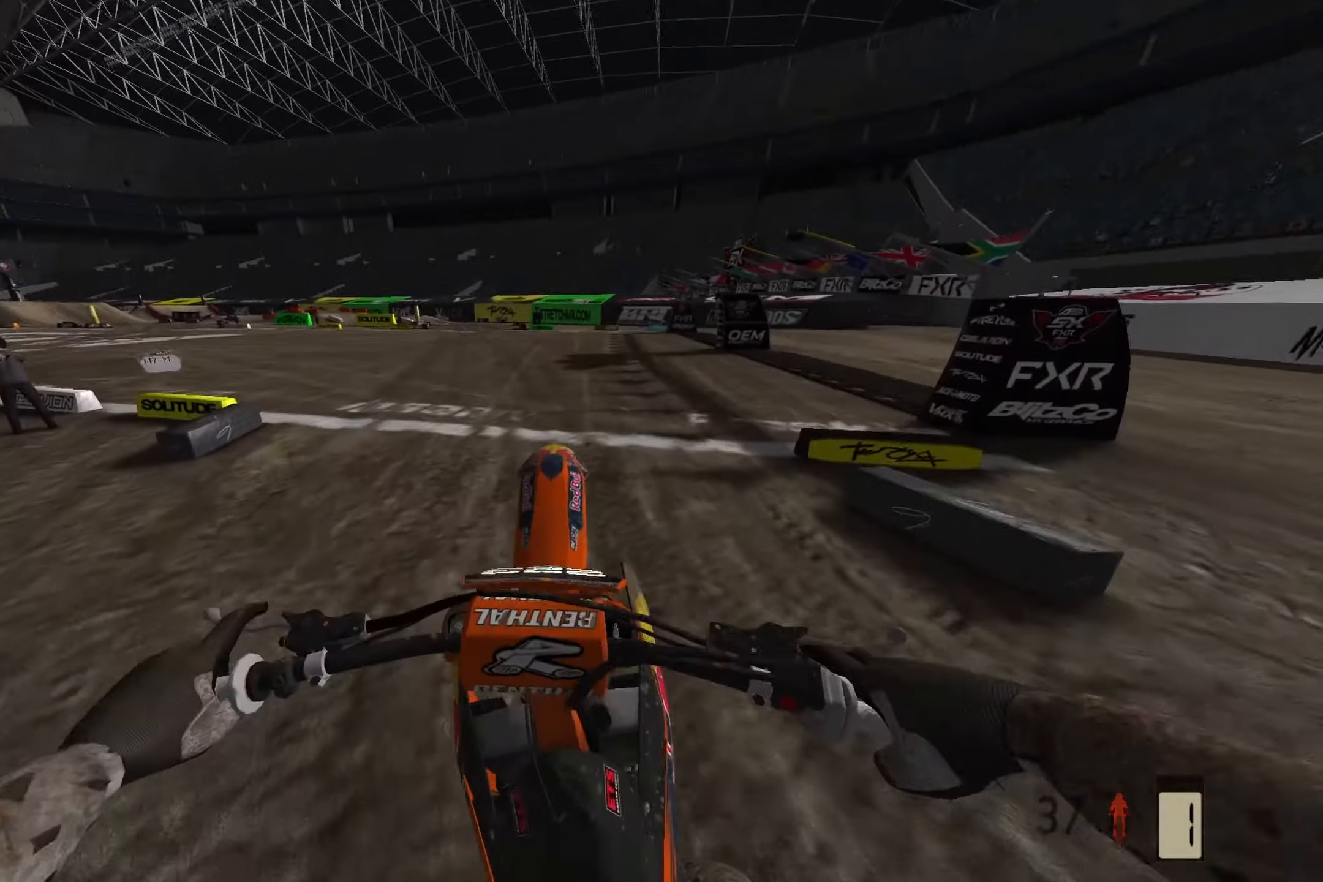
{"buttons": ["R2"], "left_stick": "left", "right_stick": "down", "events": [[67, "left_stick", "left"], [167, "R2", "down"], [367, "R2", "up"], [383, "right_stick", "center"], [433, "right_stick", "down"], [450, "R2", "down"]]}
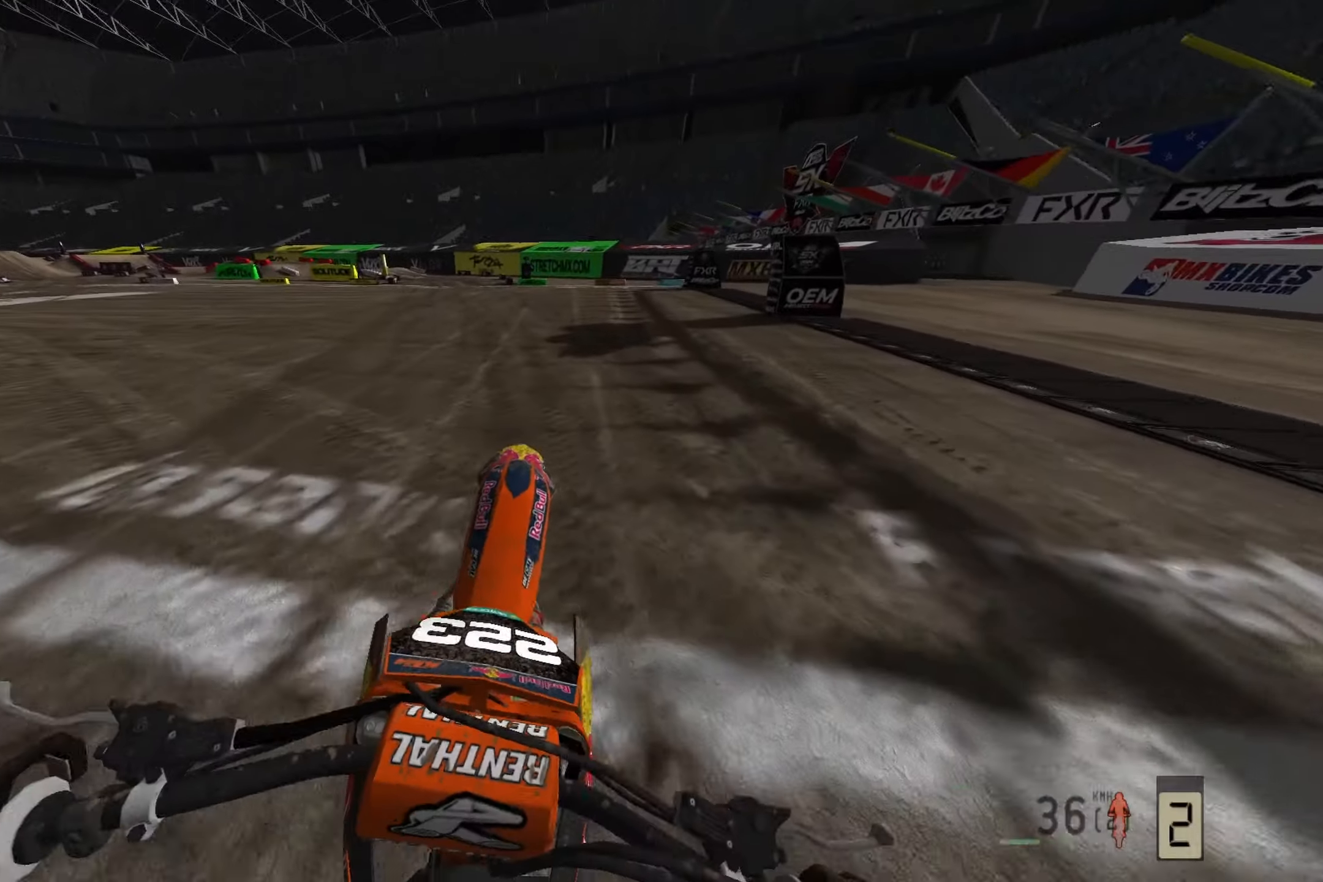
{"buttons": ["R2"], "left_stick": "left", "right_stick": "down-left", "events": [[50, "right_stick", "down-left"]]}
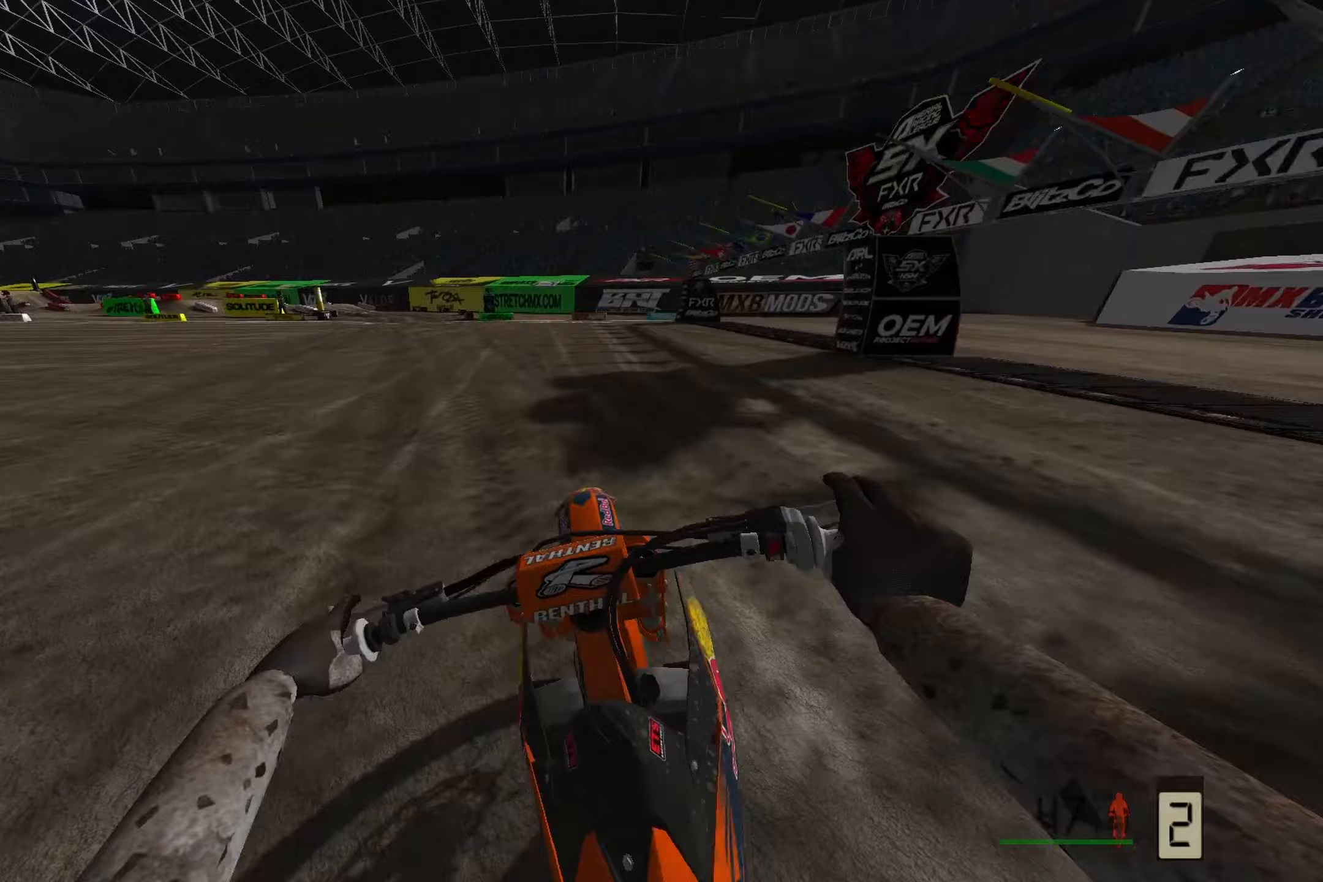
{"buttons": ["R2"], "left_stick": "left", "right_stick": "down-left", "events": [[300, "R3", "down"], [400, "R3", "up"]]}
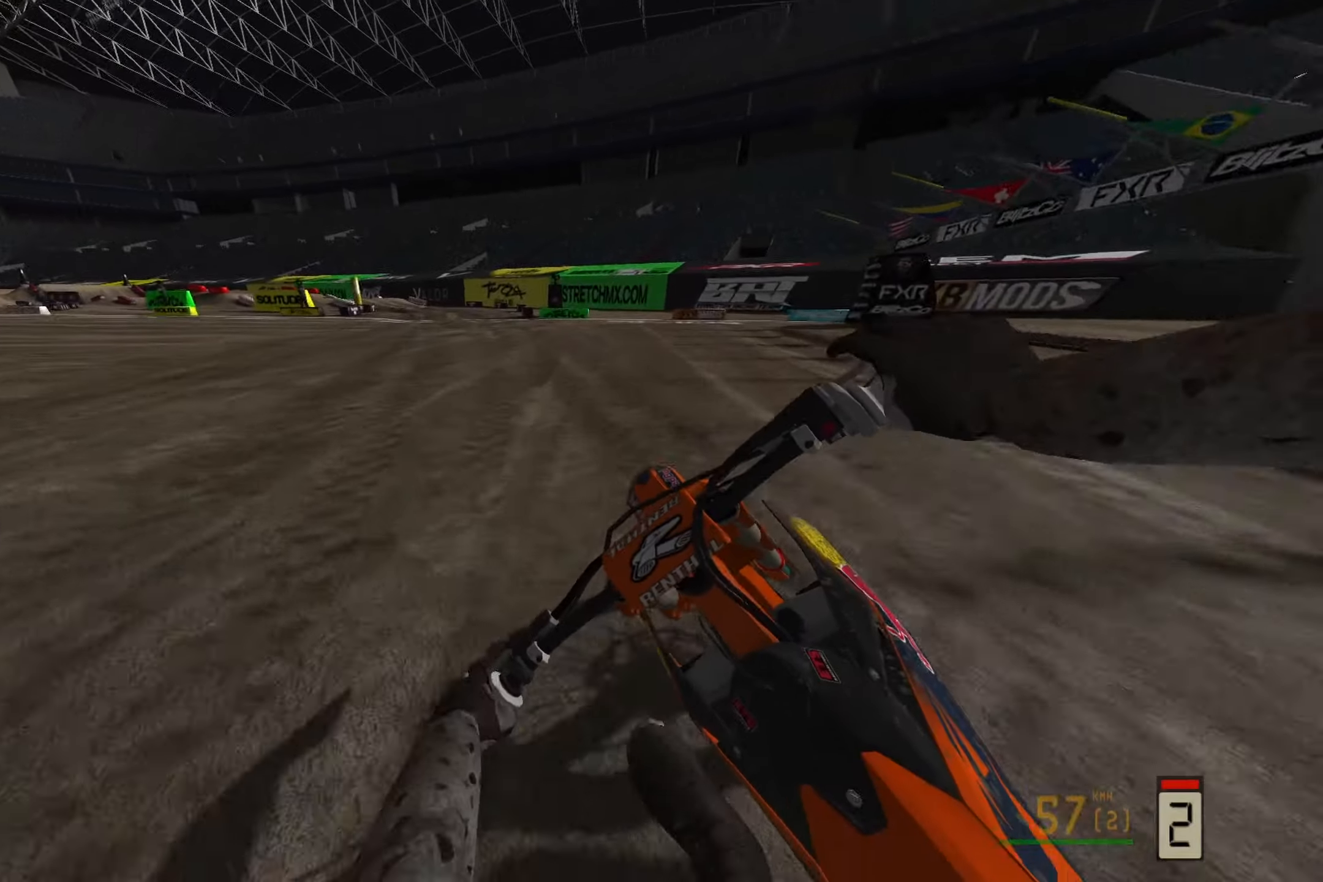
{"buttons": ["R2"], "left_stick": "left", "right_stick": "down-left", "events": []}